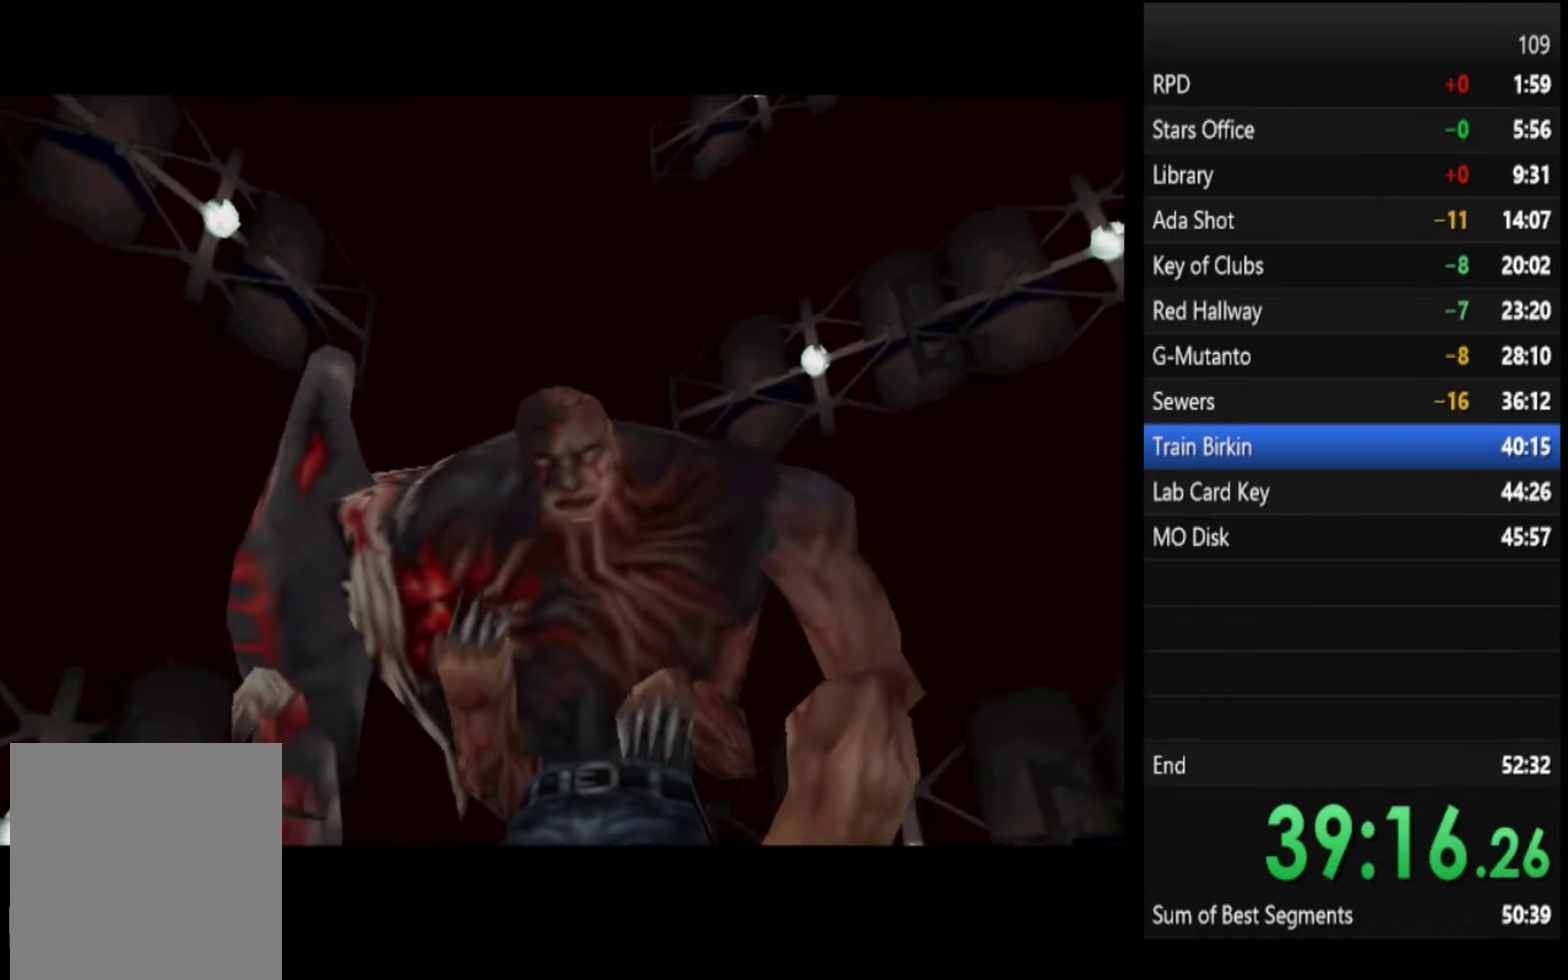
Gameplay with a controller (PlayStation layout); each line is a JSON object with the inputs held at the frame after it. "events" lists button and stick changes between this image and that frame as [ms after this image, input, new state], when the widget could be followed in between. Not read: R2.
{"buttons": [], "left_stick": "right", "right_stick": "center", "events": [[367, "left_stick", "right"]]}
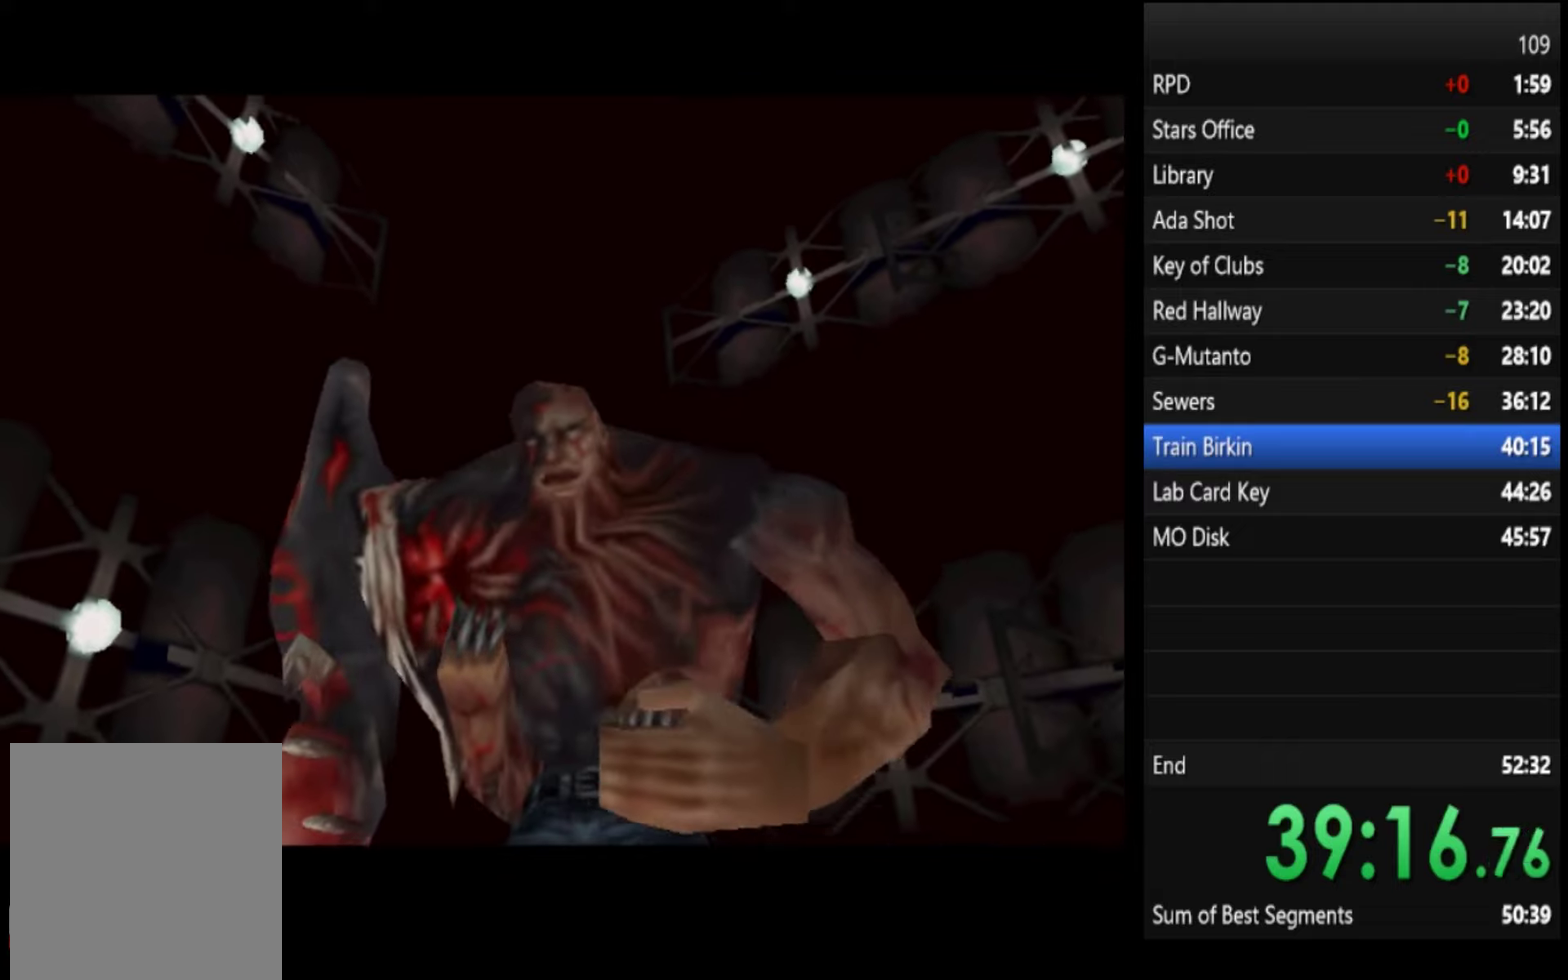
{"buttons": [], "left_stick": "center", "right_stick": "center", "events": [[500, "left_stick", "center"]]}
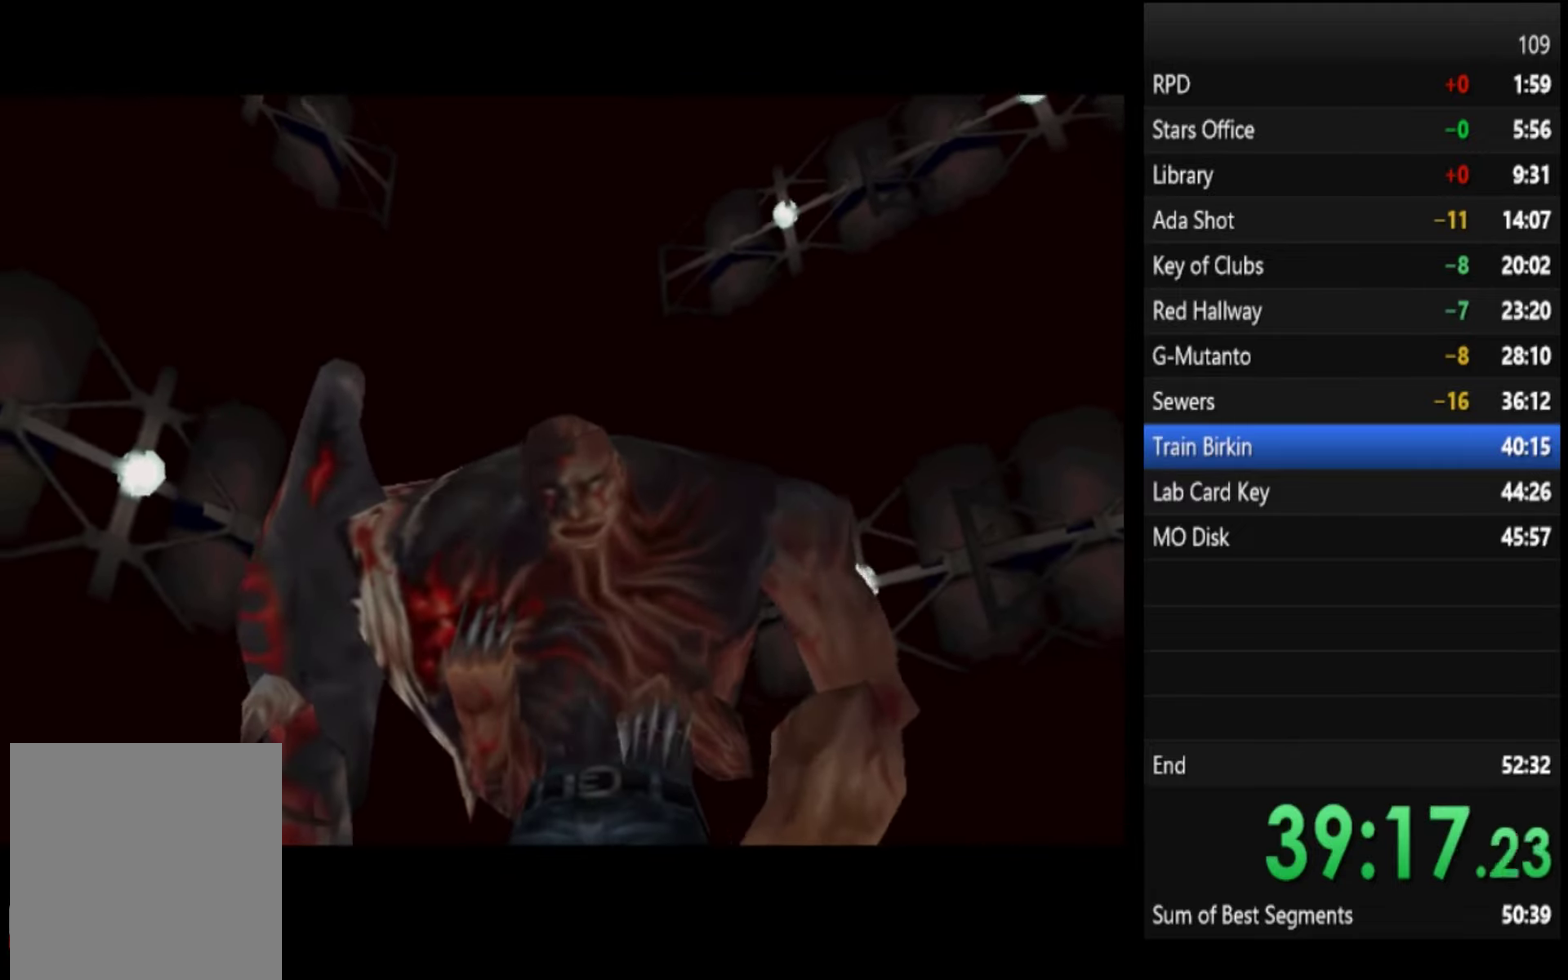
{"buttons": [], "left_stick": "center", "right_stick": "center", "events": []}
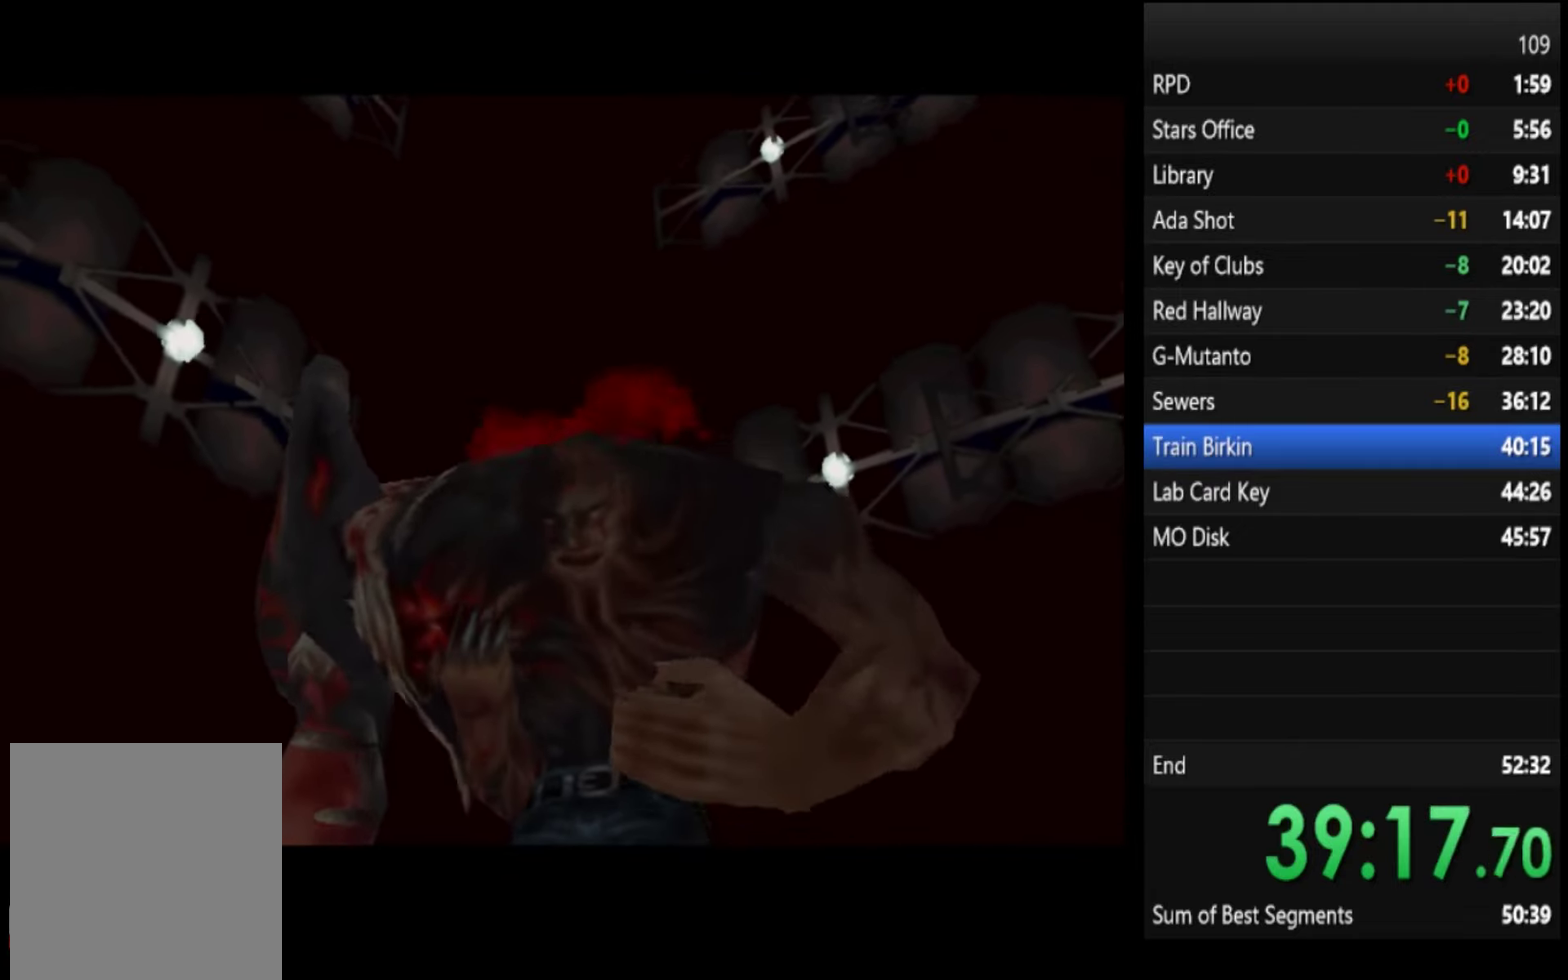
{"buttons": [], "left_stick": "center", "right_stick": "center", "events": []}
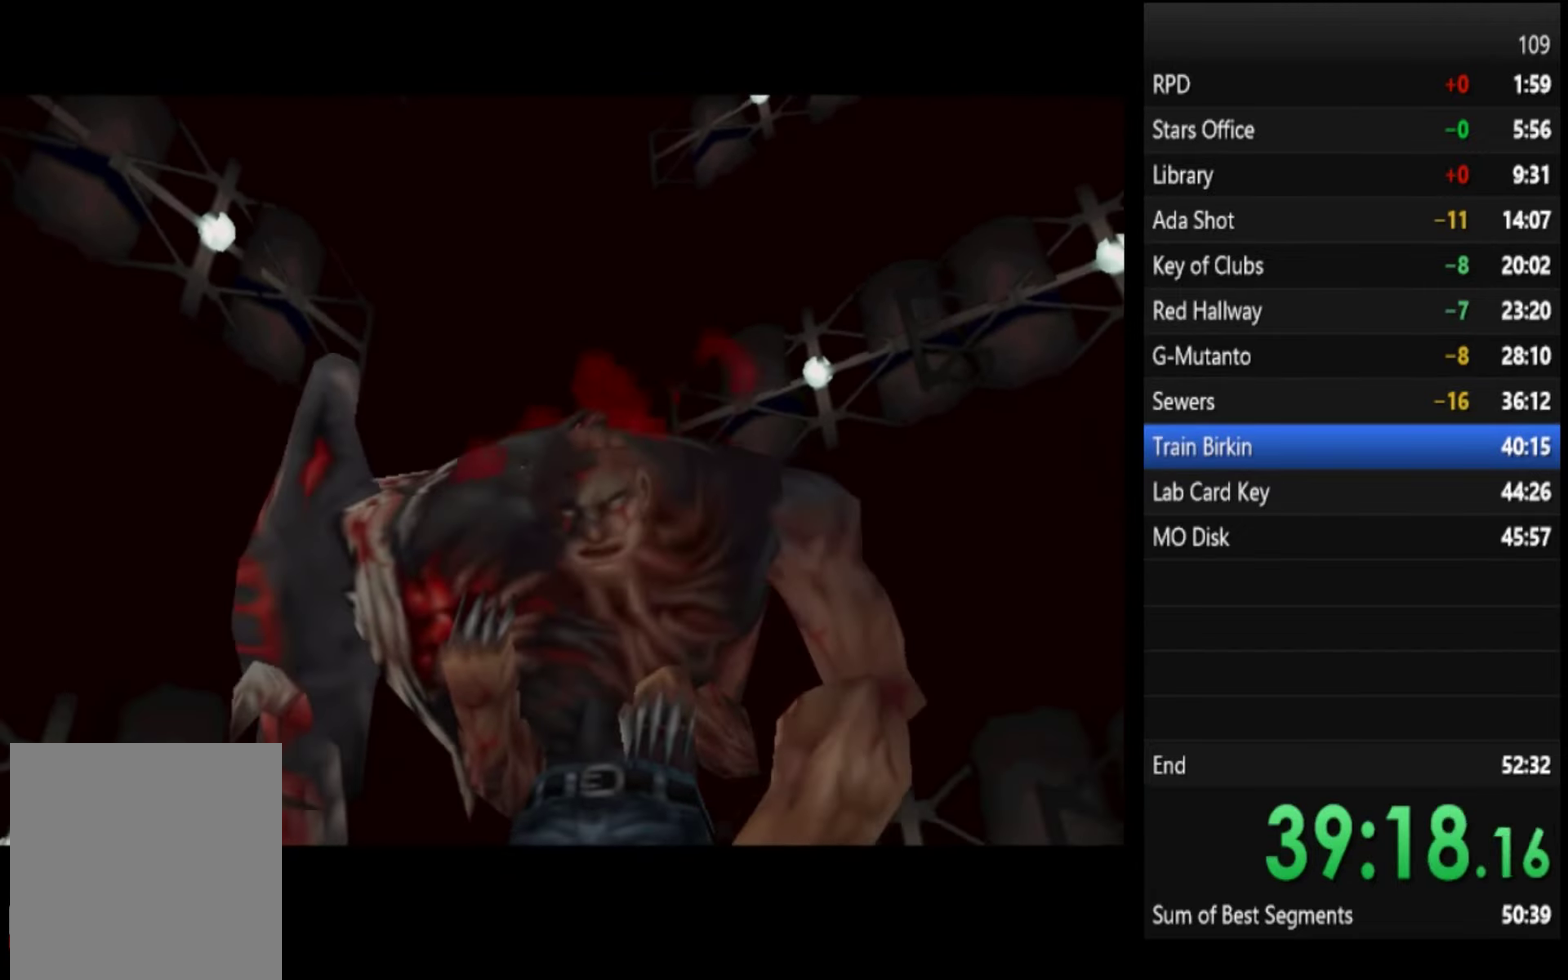
{"buttons": [], "left_stick": "center", "right_stick": "center", "events": []}
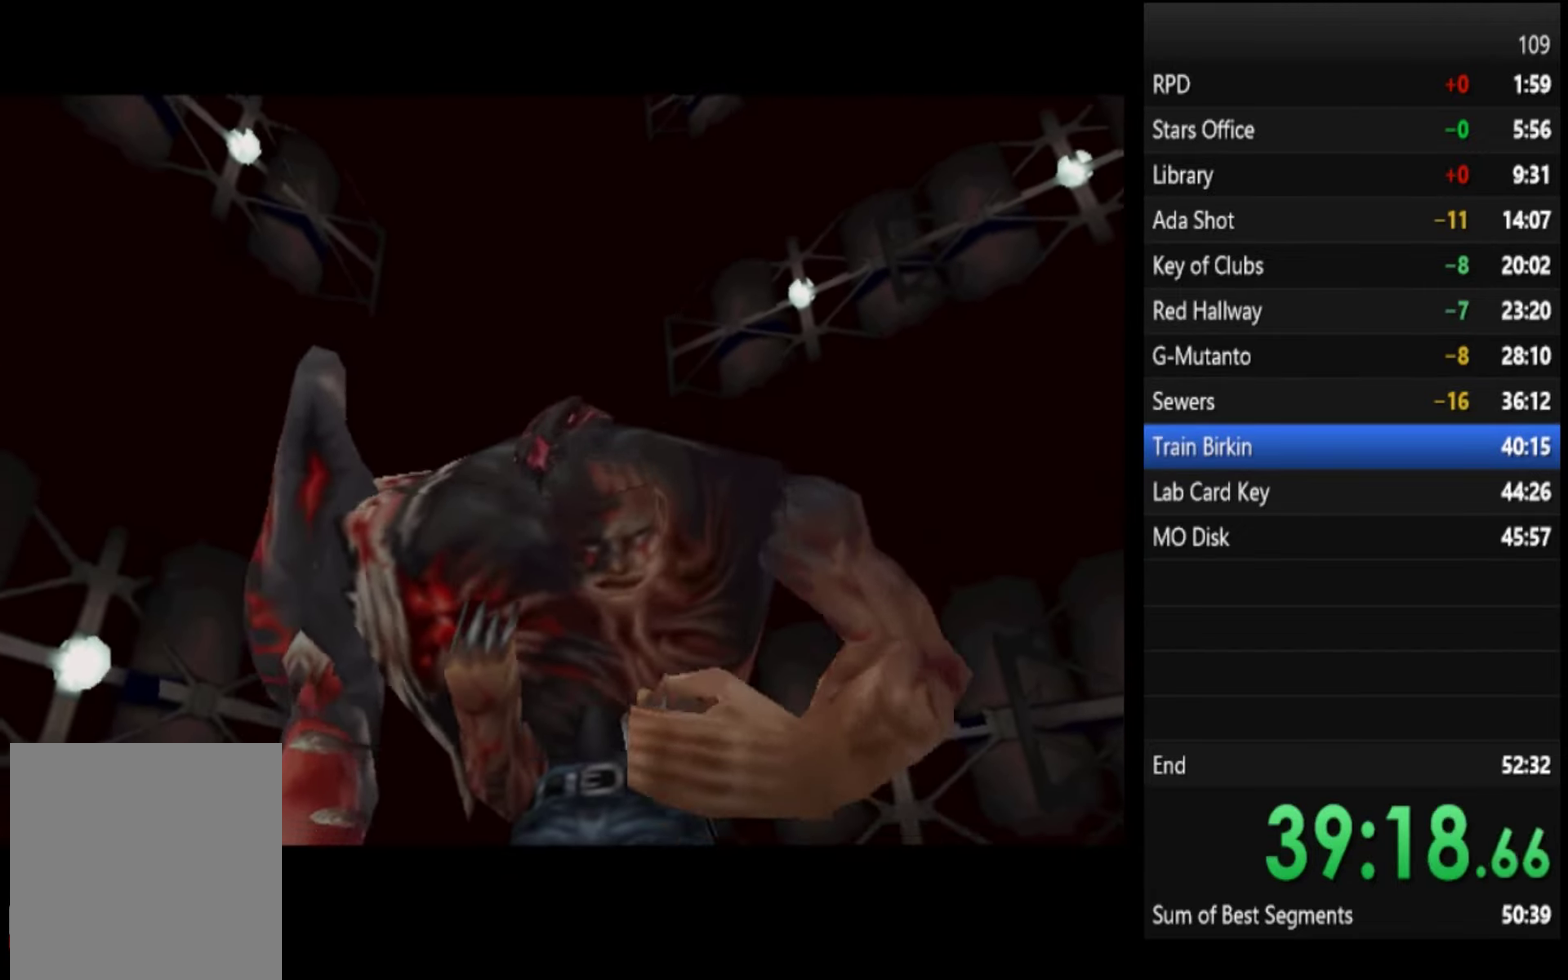
{"buttons": [], "left_stick": "center", "right_stick": "center", "events": []}
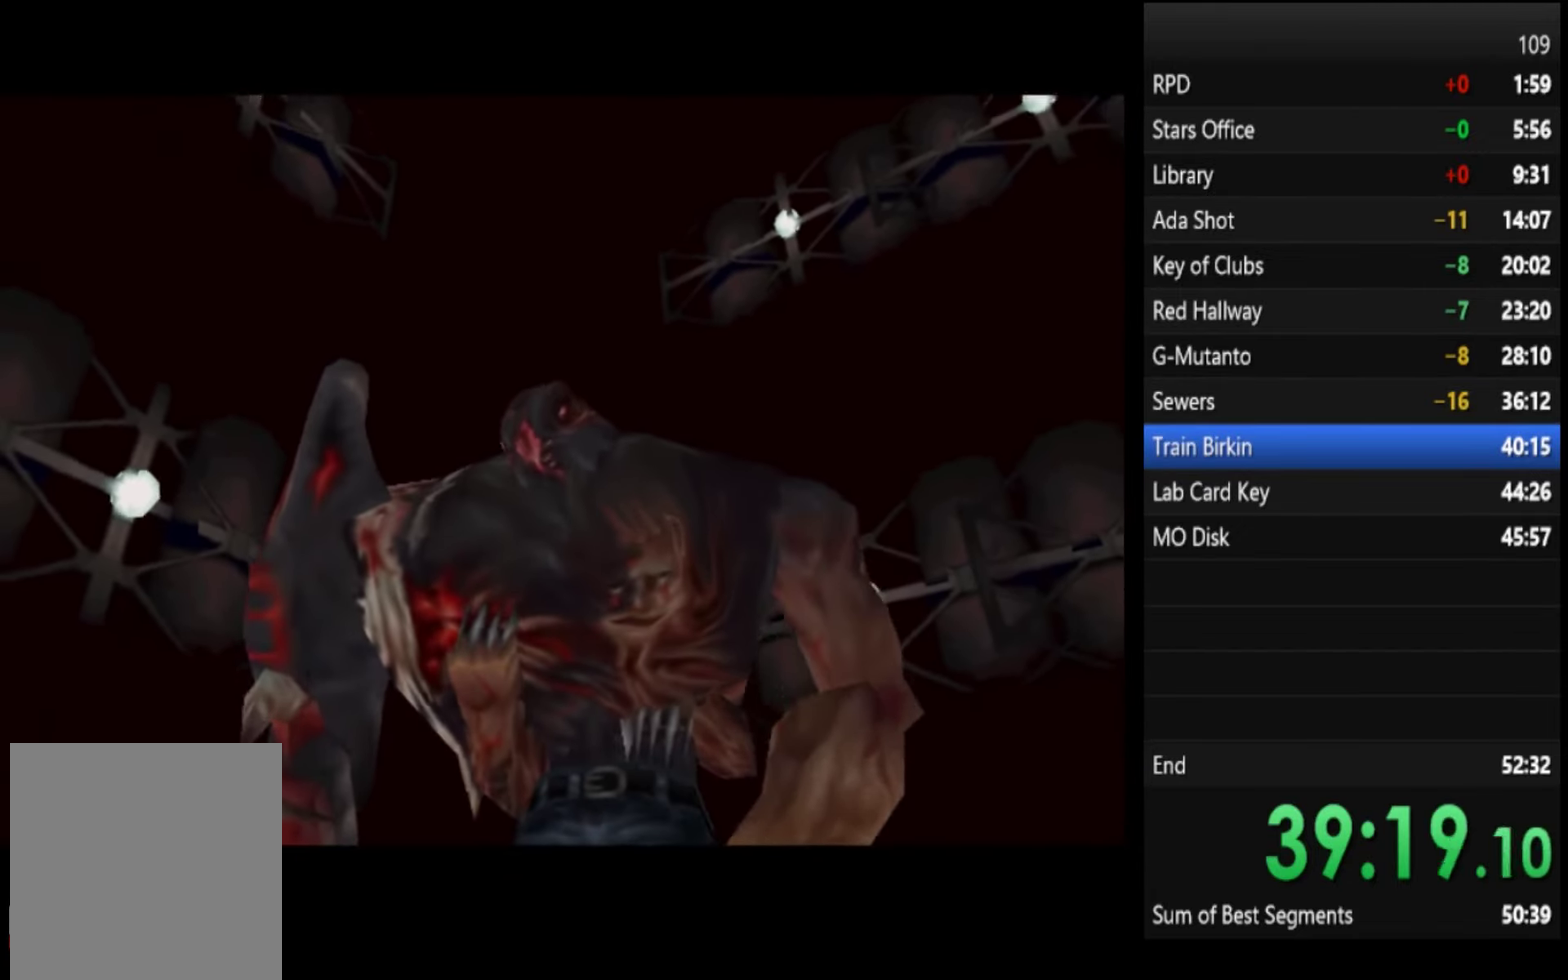
{"buttons": [], "left_stick": "center", "right_stick": "center", "events": []}
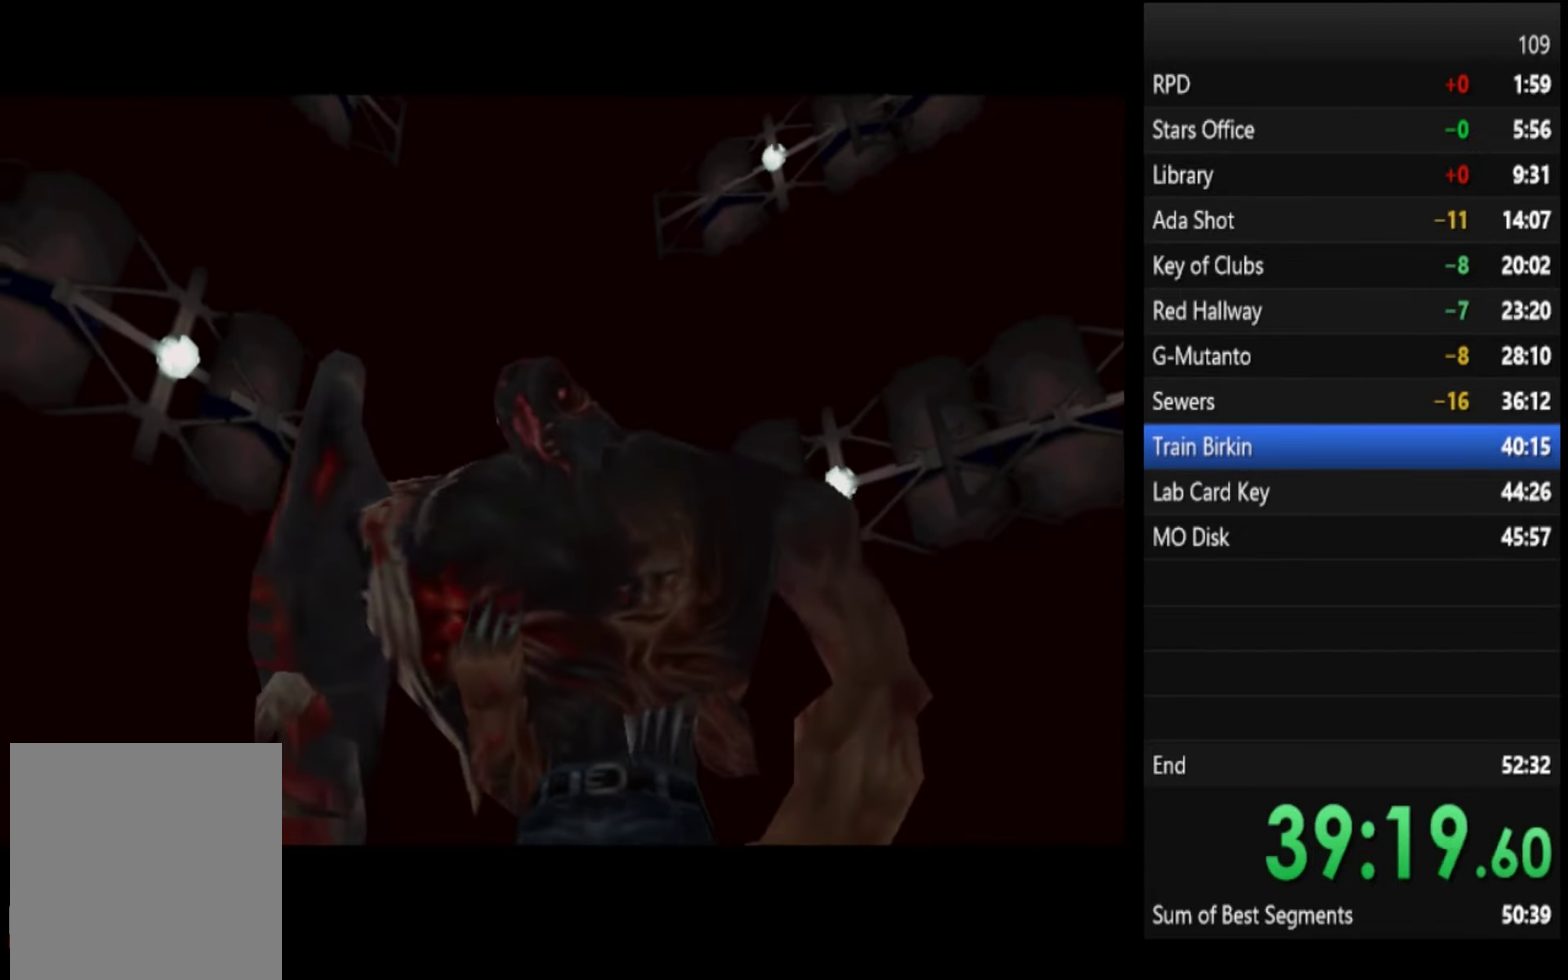
{"buttons": [], "left_stick": "center", "right_stick": "center", "events": []}
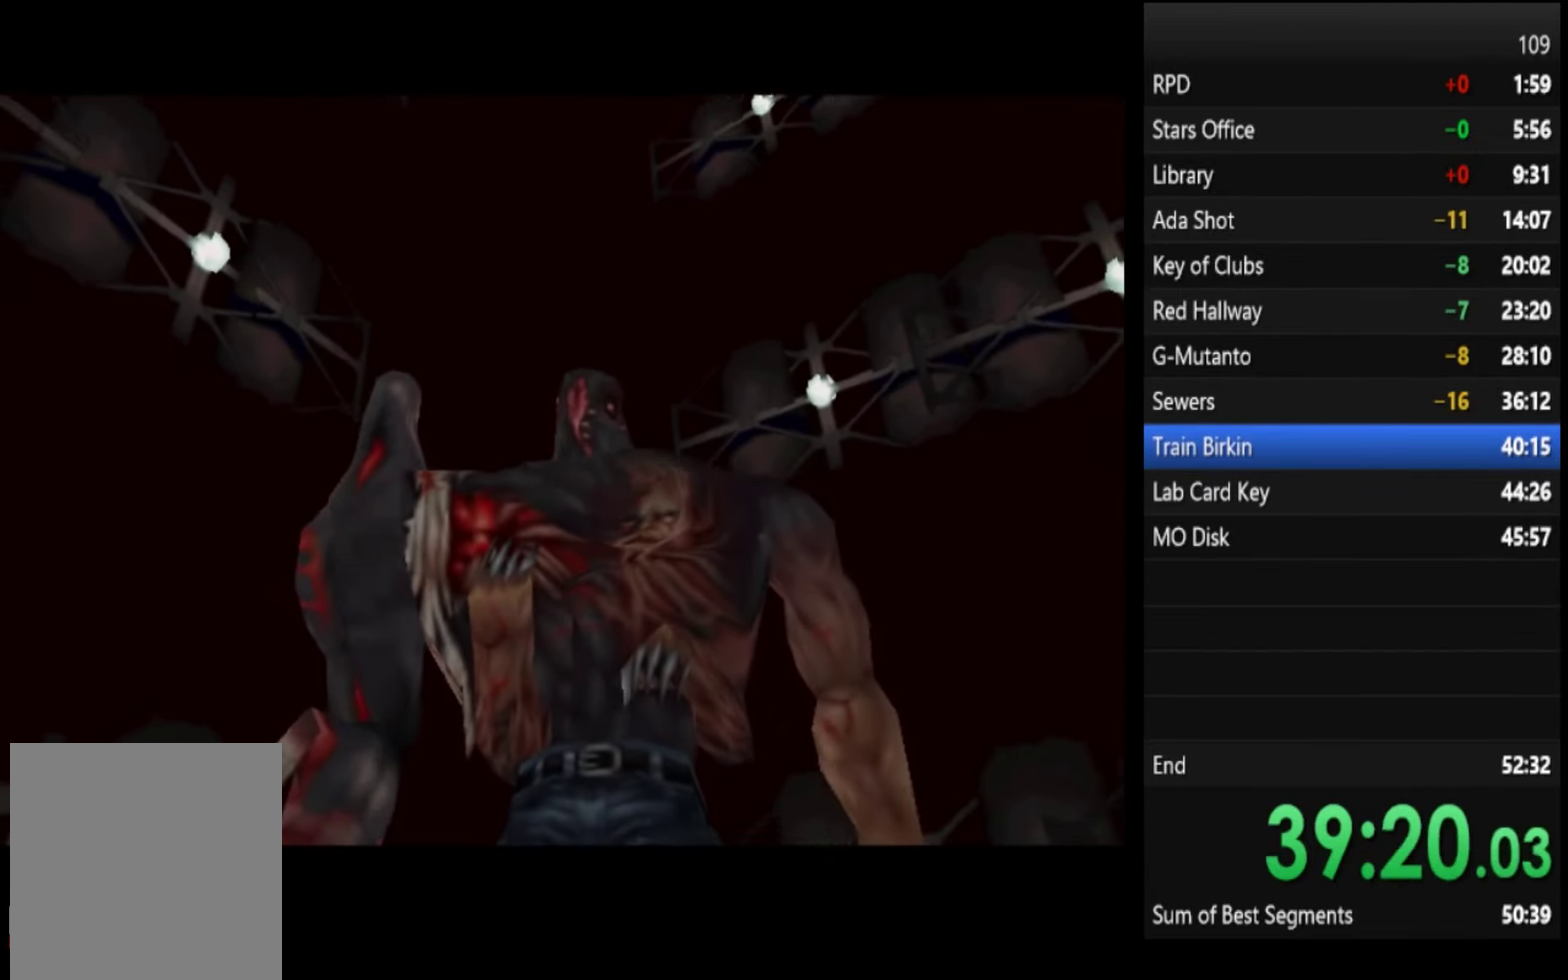
{"buttons": [], "left_stick": "center", "right_stick": "center", "events": []}
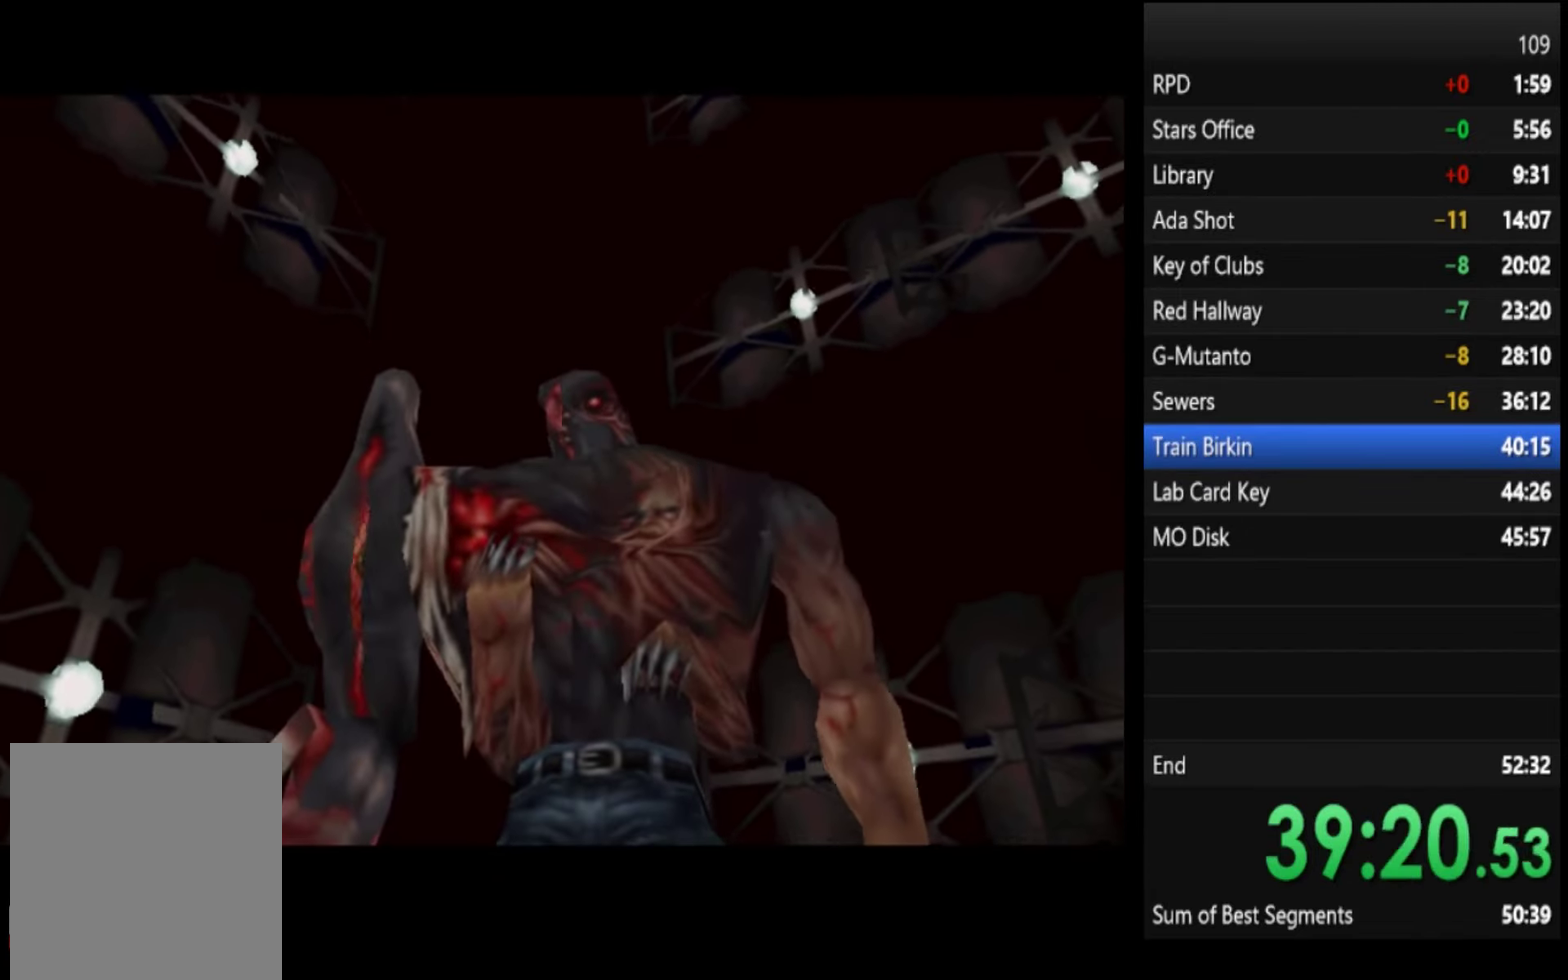
{"buttons": [], "left_stick": "right", "right_stick": "center", "events": [[234, "left_stick", "right"]]}
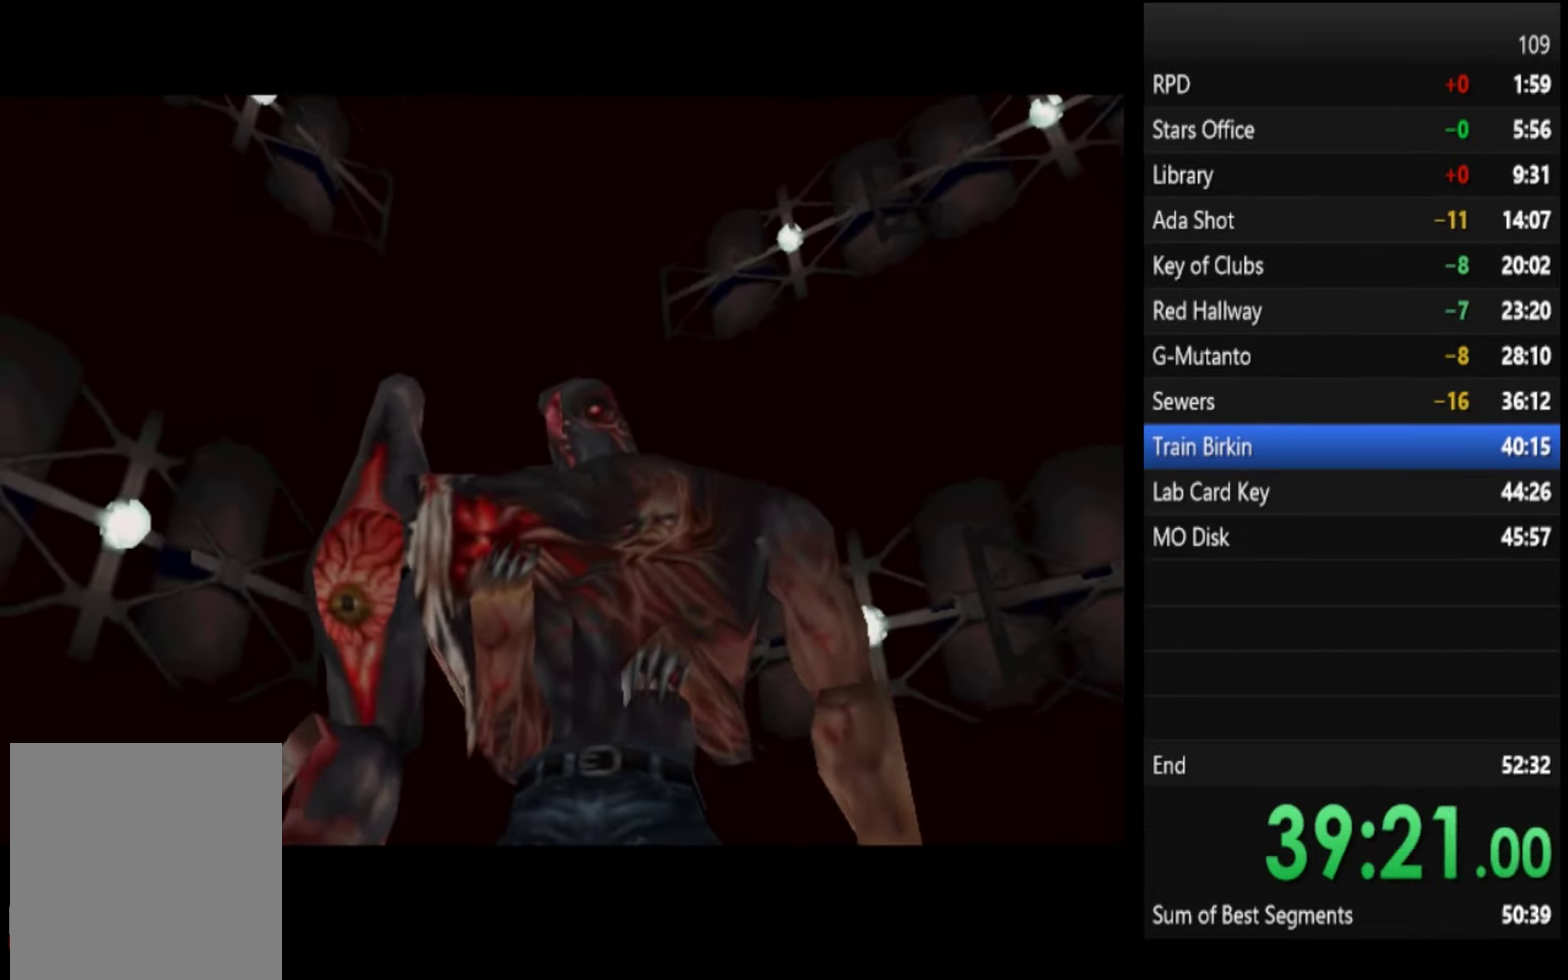
{"buttons": [], "left_stick": "left", "right_stick": "center", "events": [[234, "left_stick", "center"], [400, "left_stick", "left"]]}
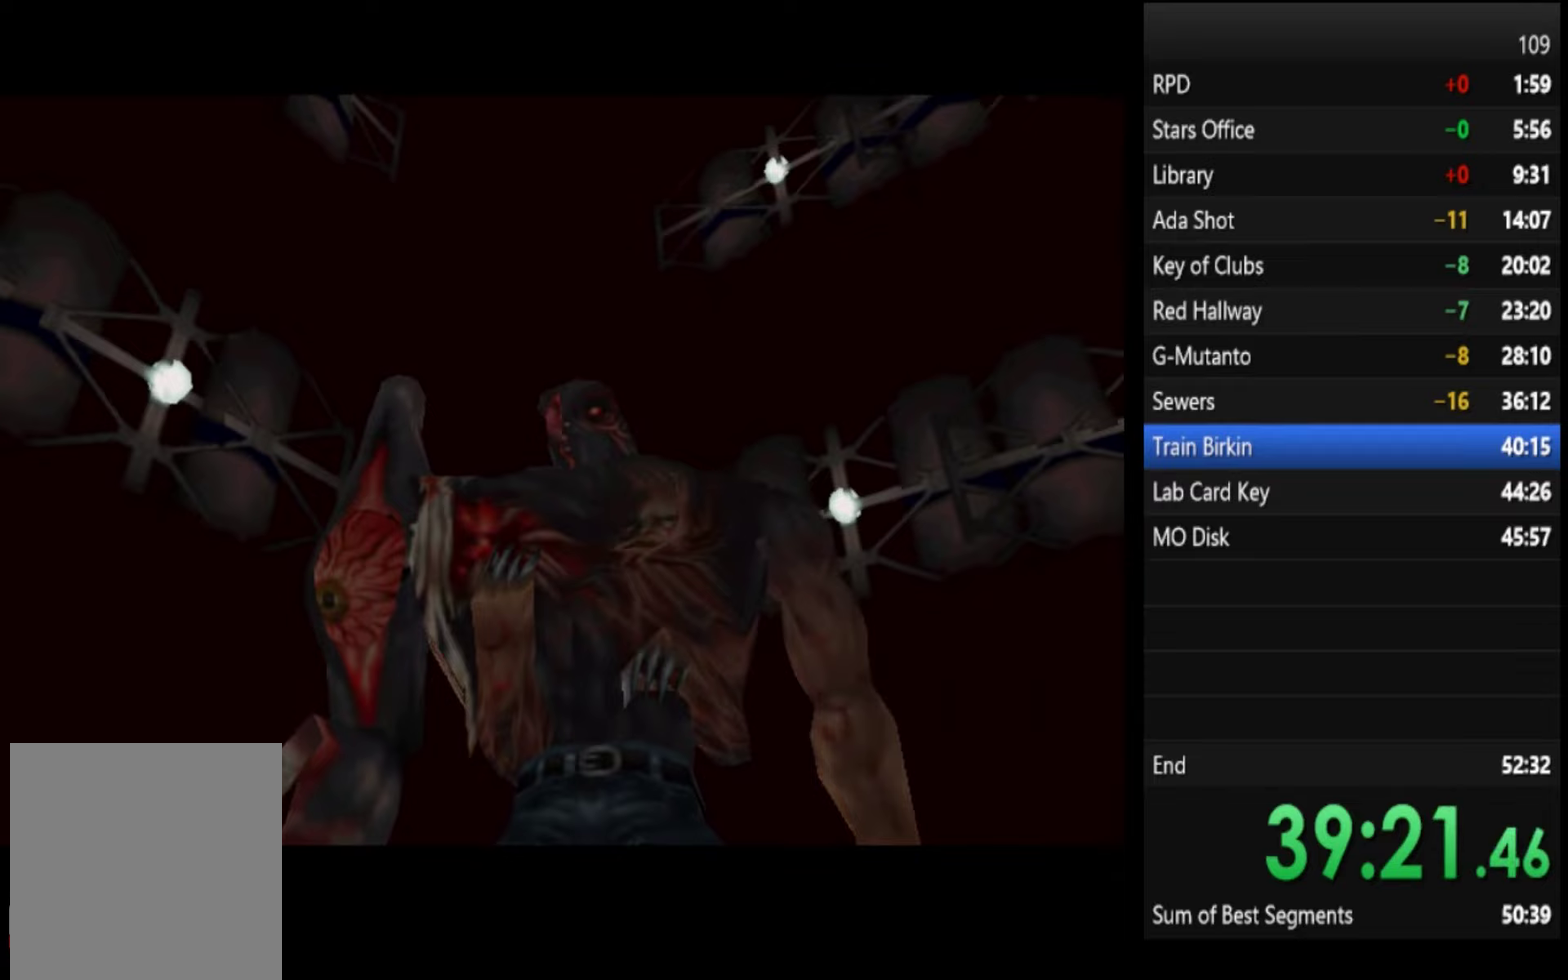
{"buttons": [], "left_stick": "left", "right_stick": "center", "events": []}
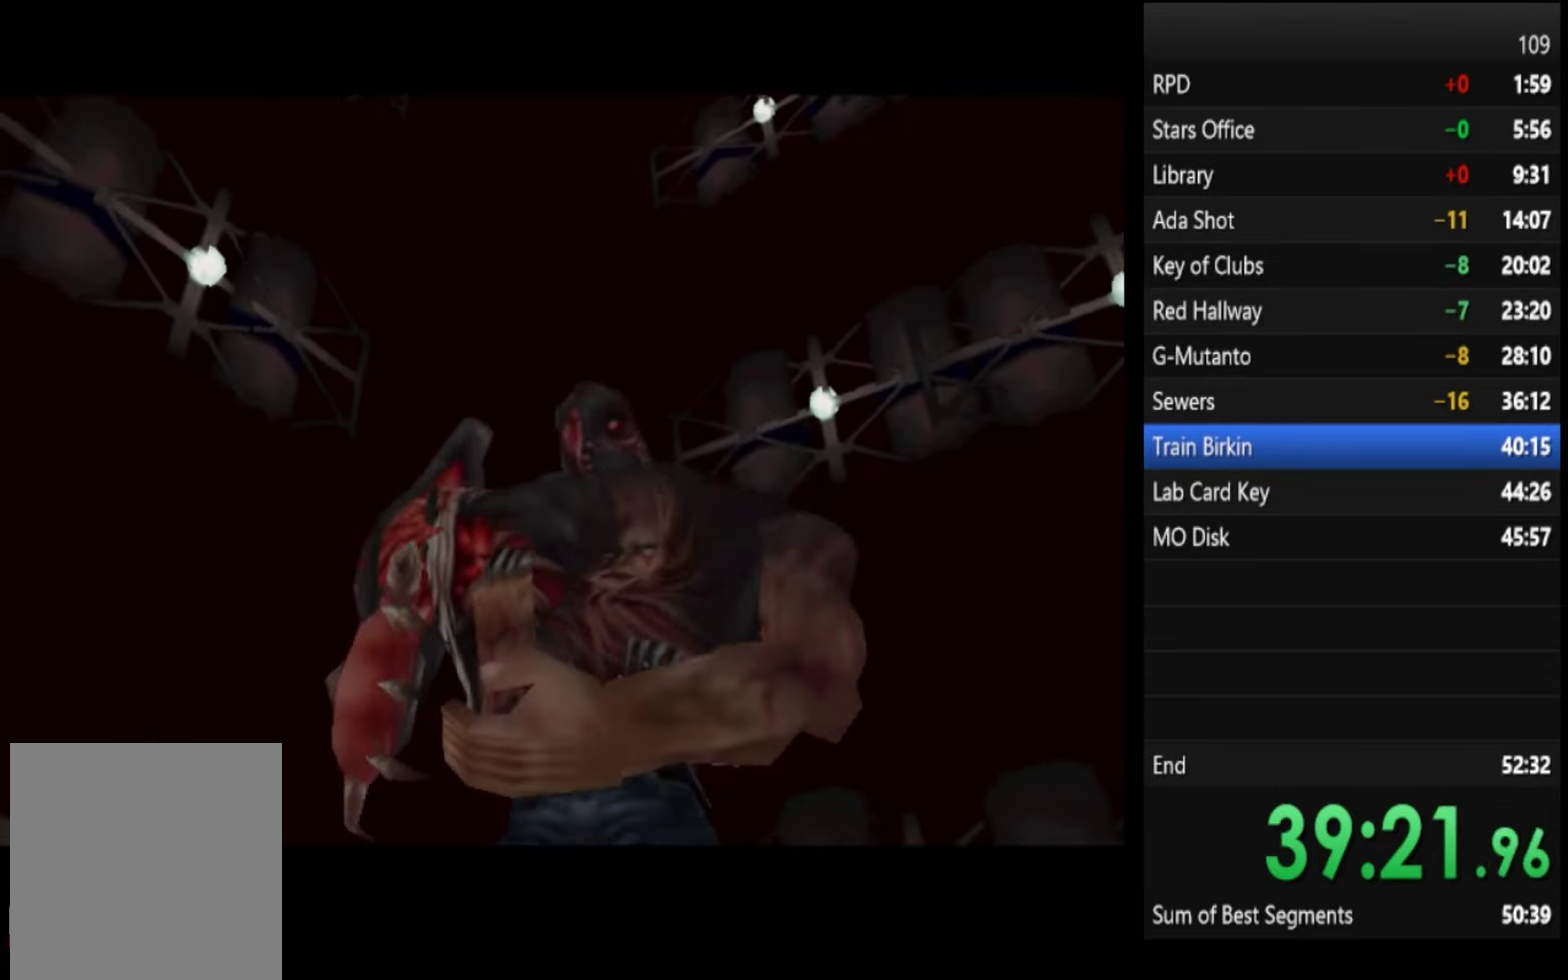
{"buttons": [], "left_stick": "center", "right_stick": "center", "events": [[467, "left_stick", "center"]]}
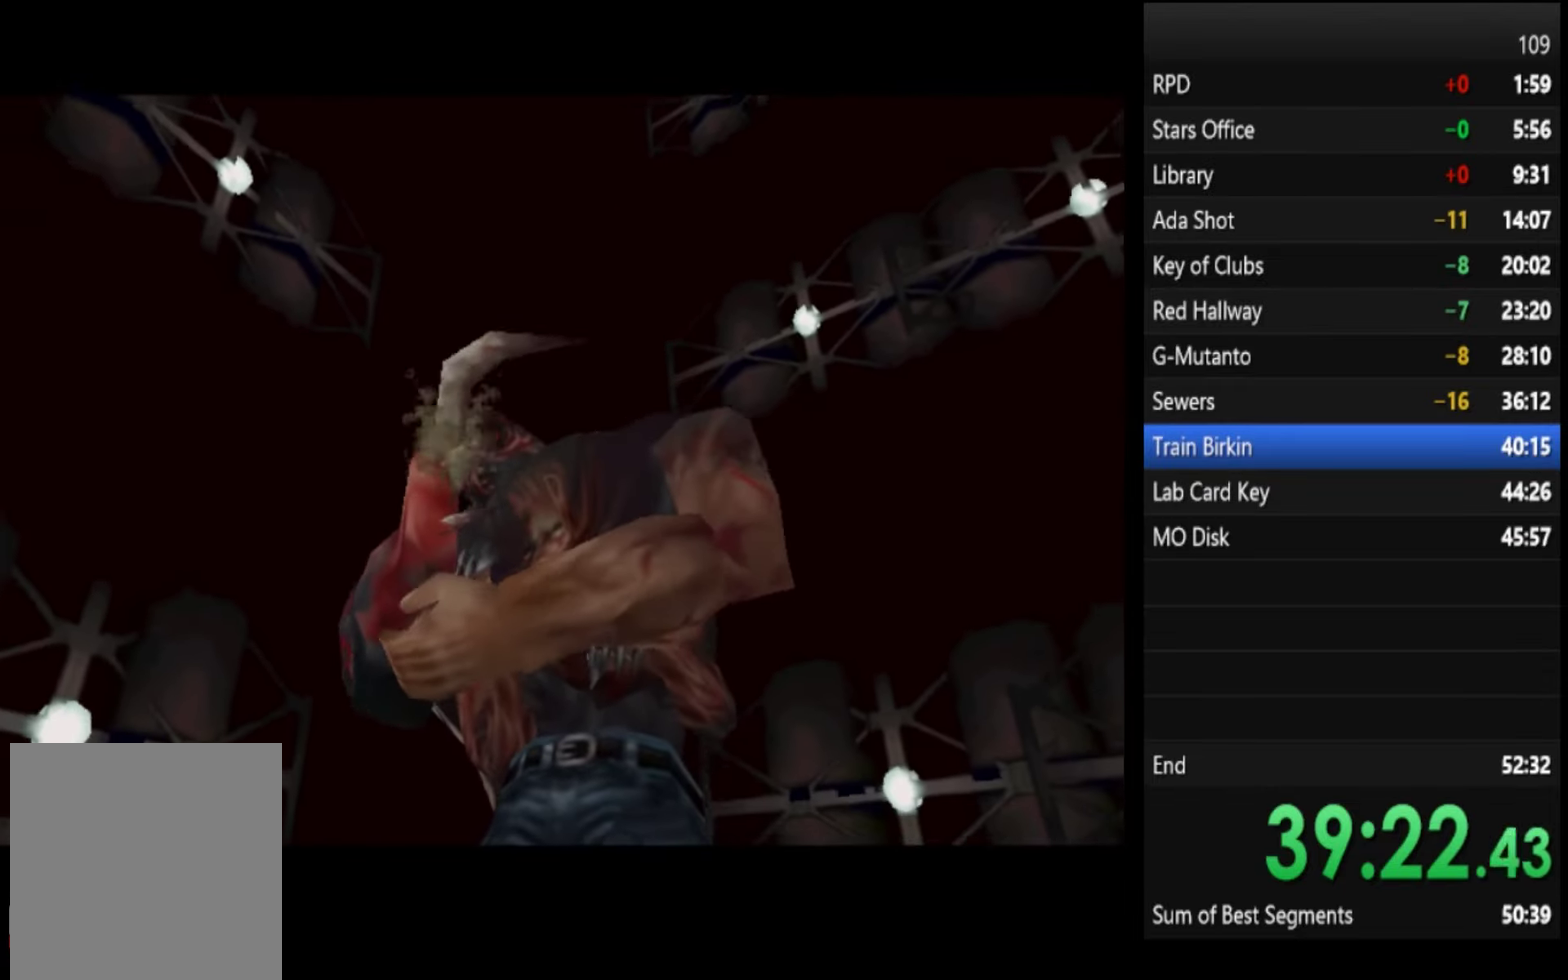
{"buttons": [], "left_stick": "left", "right_stick": "center", "events": [[133, "left_stick", "left"]]}
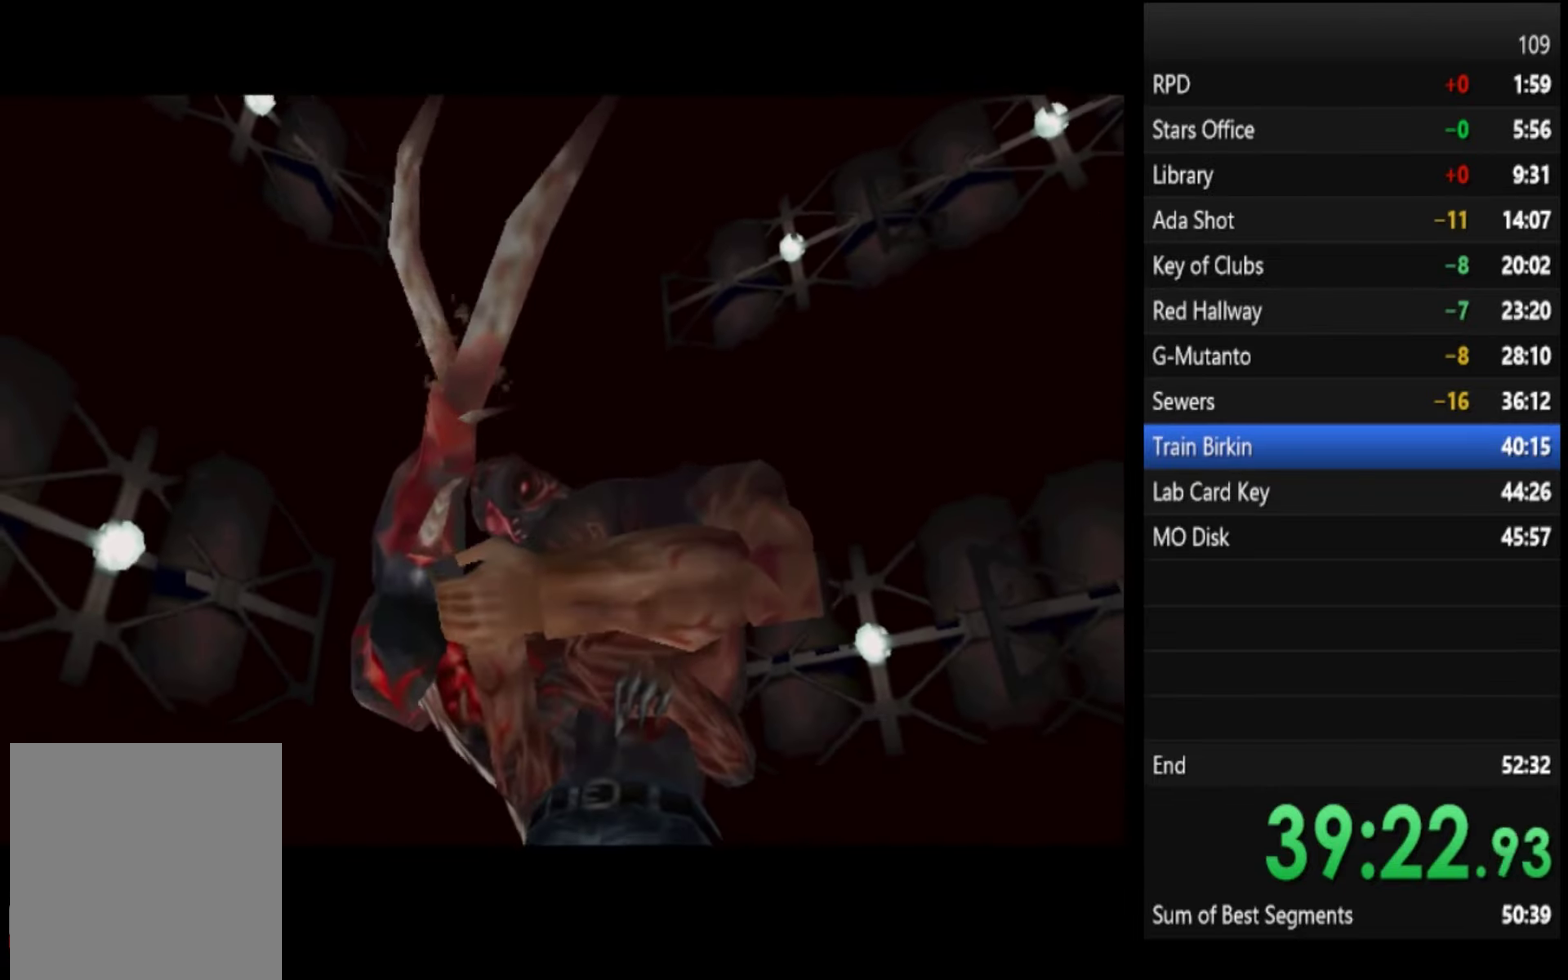
{"buttons": [], "left_stick": "center", "right_stick": "center", "events": [[400, "left_stick", "center"]]}
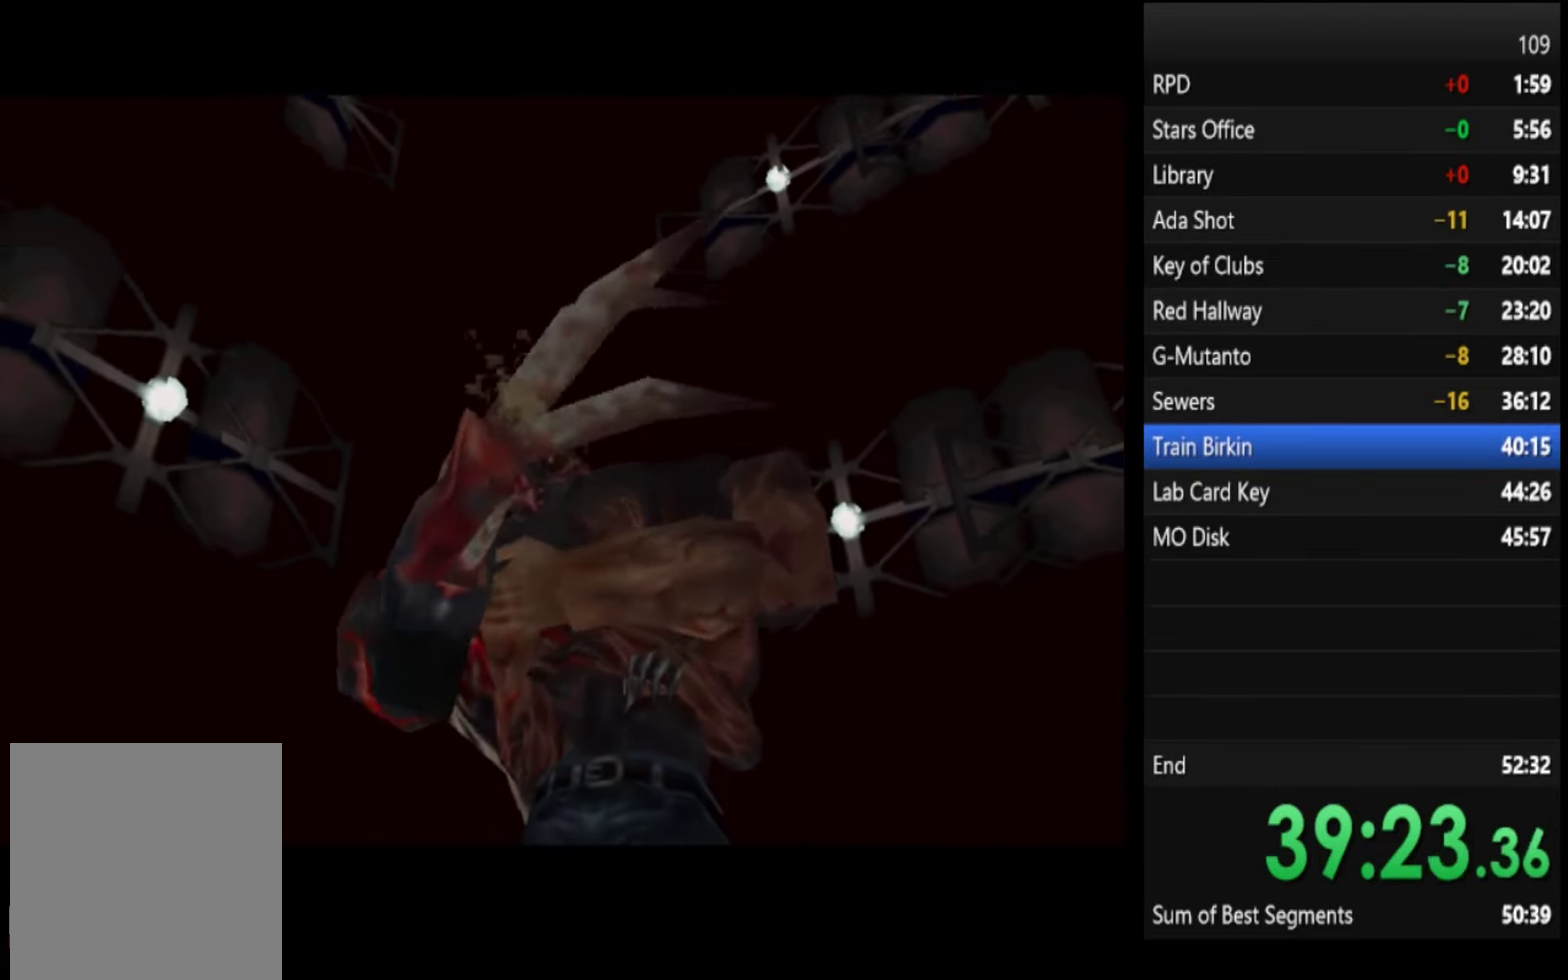
{"buttons": [], "left_stick": "center", "right_stick": "center", "events": []}
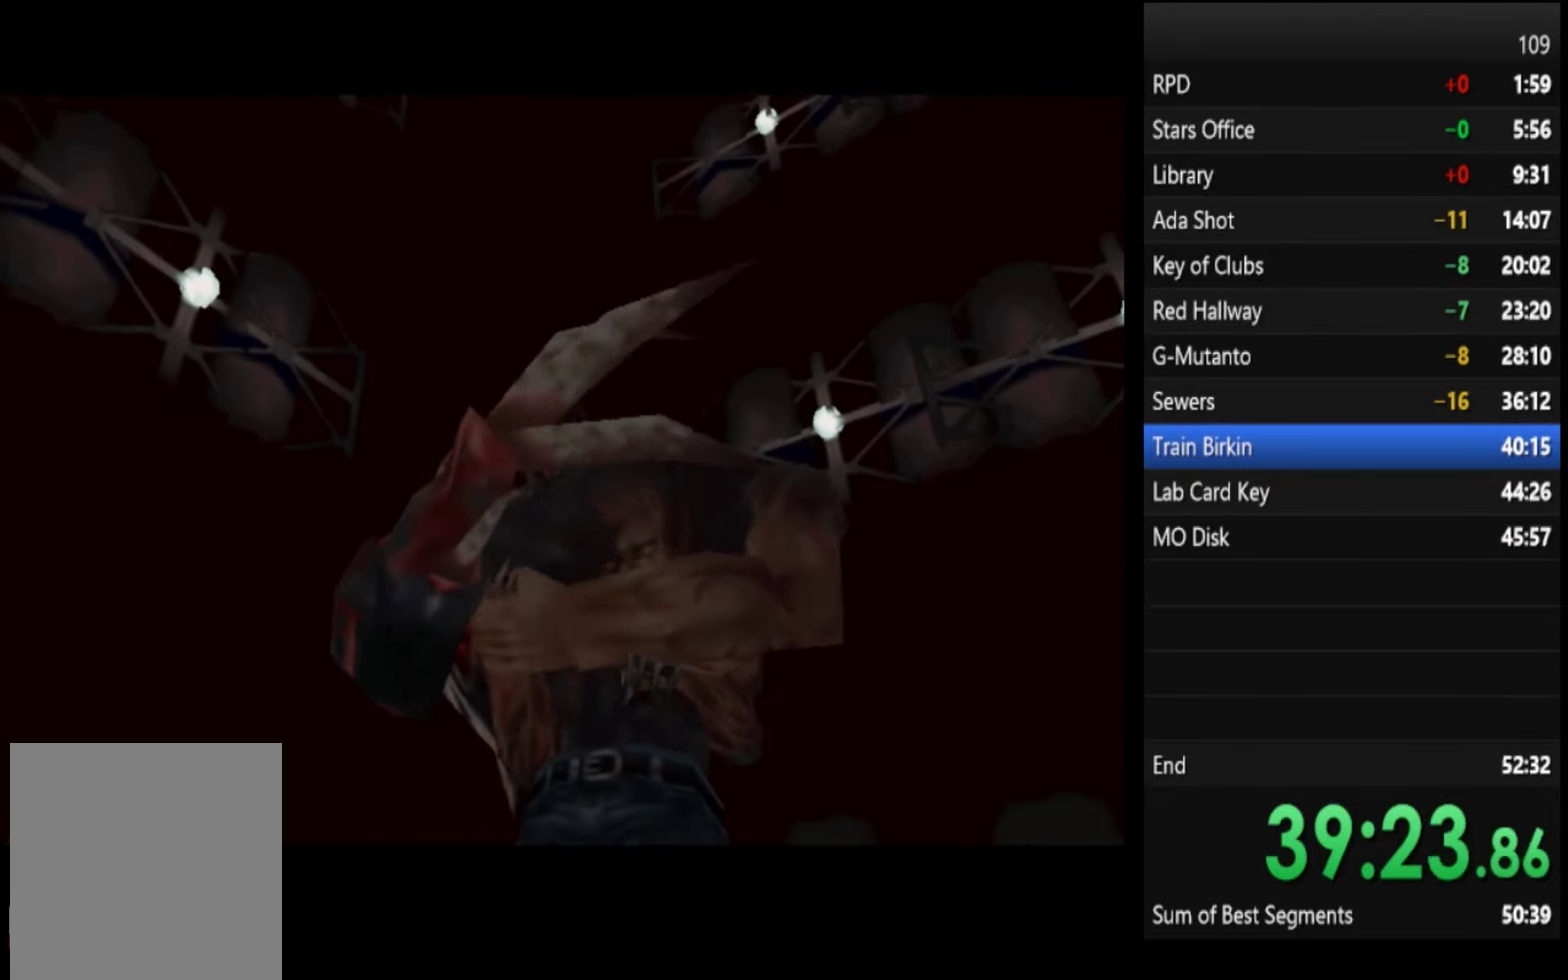
{"buttons": [], "left_stick": "center", "right_stick": "center", "events": []}
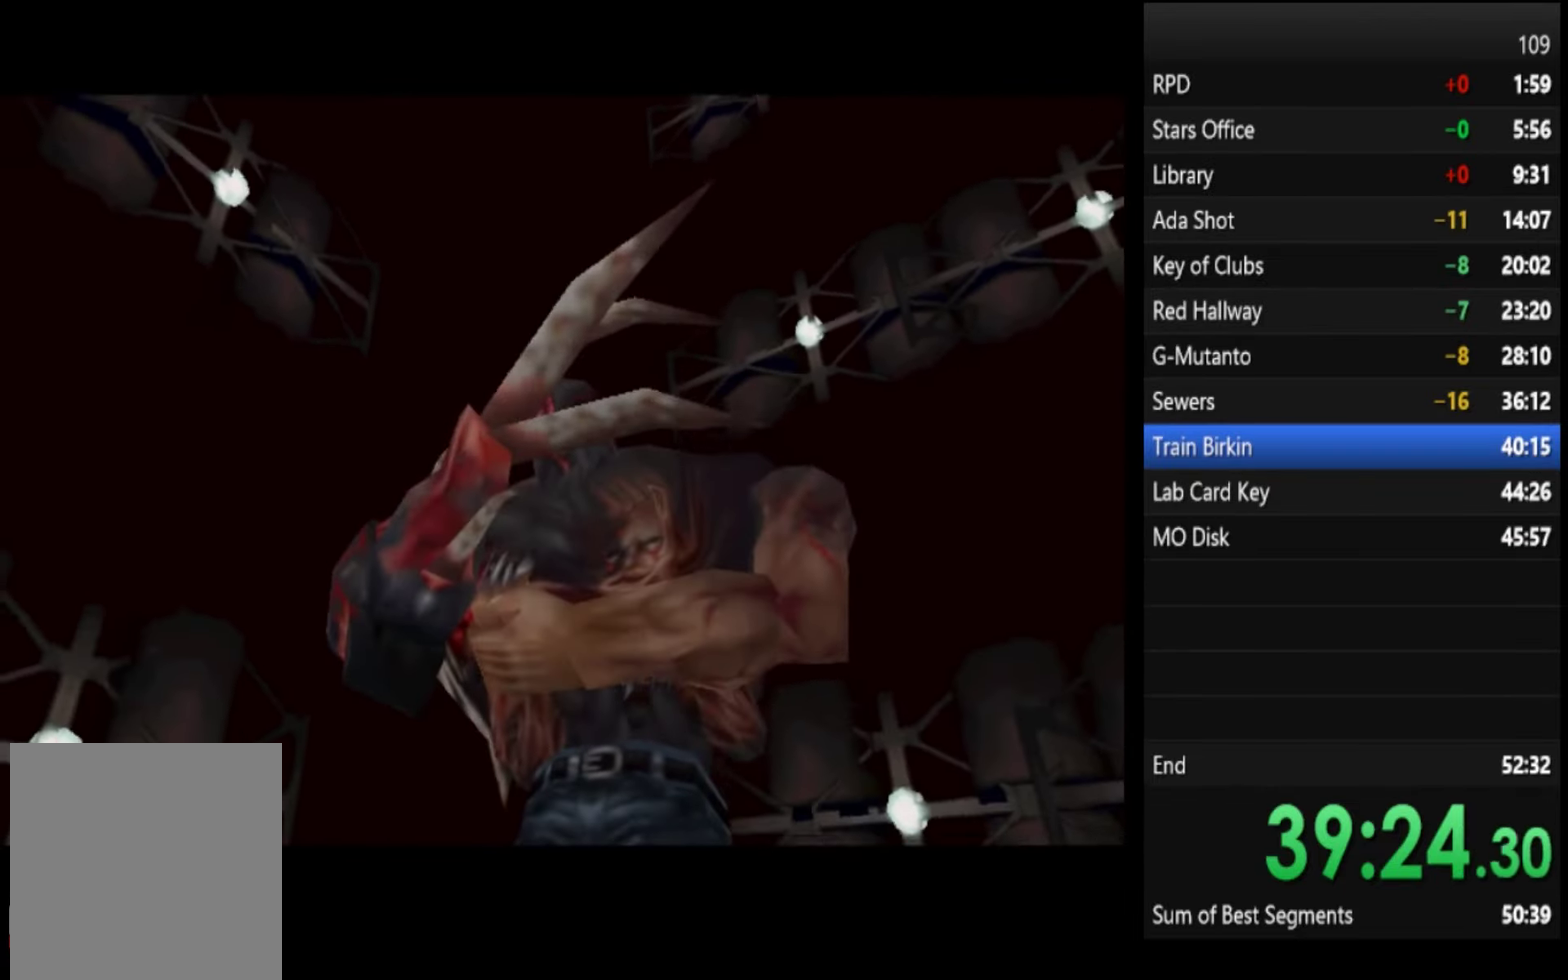
{"buttons": [], "left_stick": "center", "right_stick": "center", "events": []}
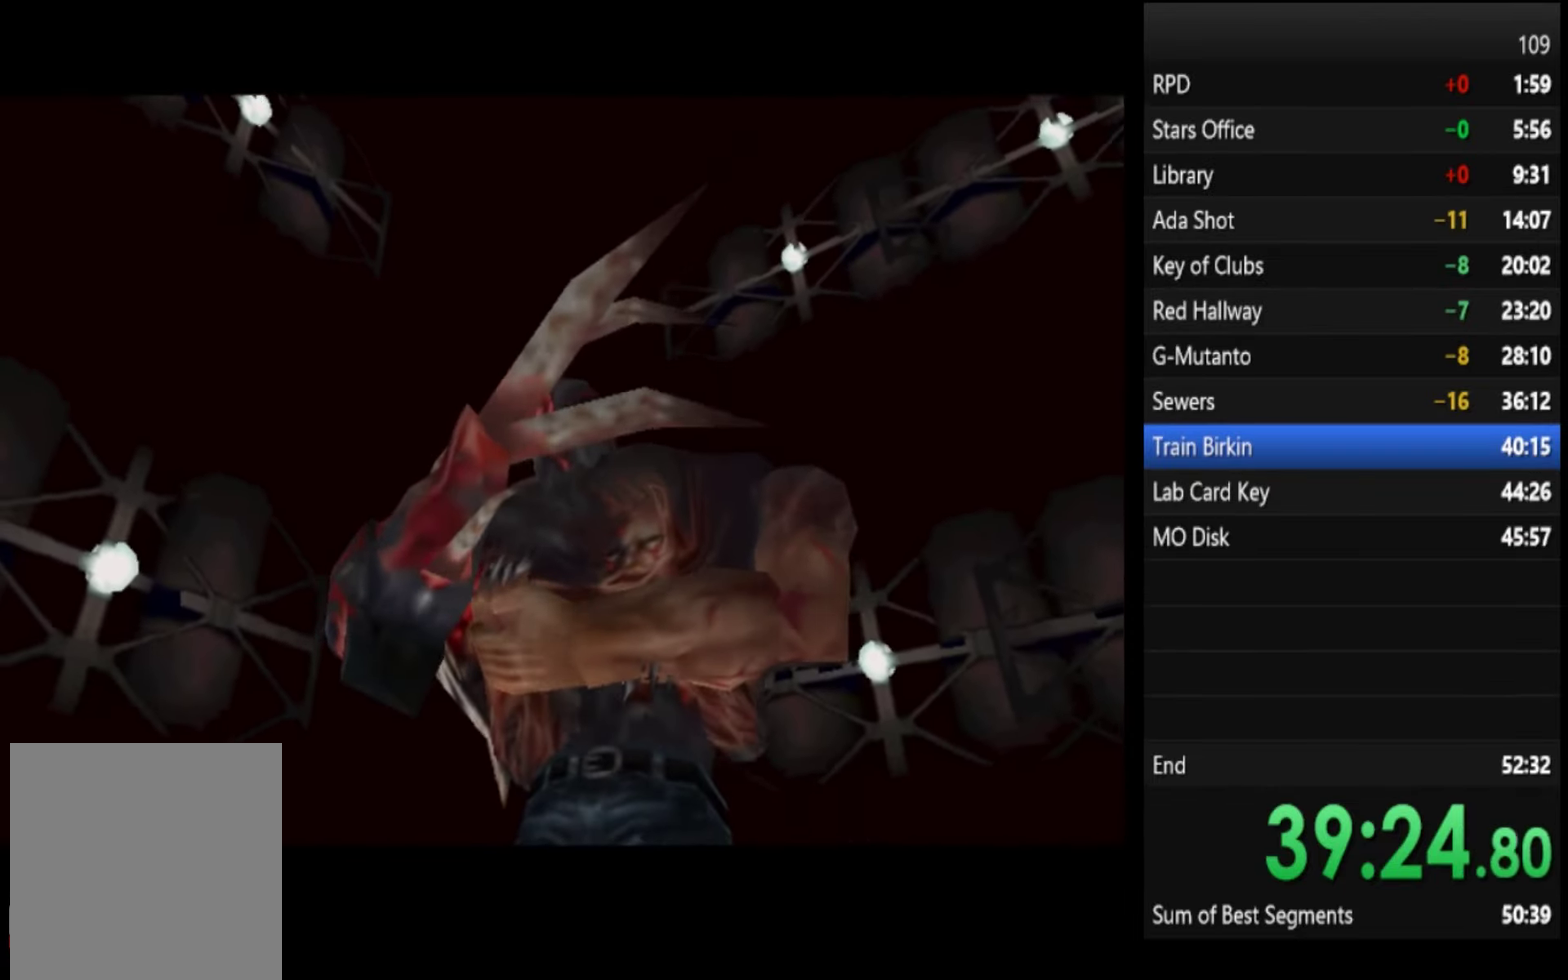
{"buttons": [], "left_stick": "center", "right_stick": "center", "events": []}
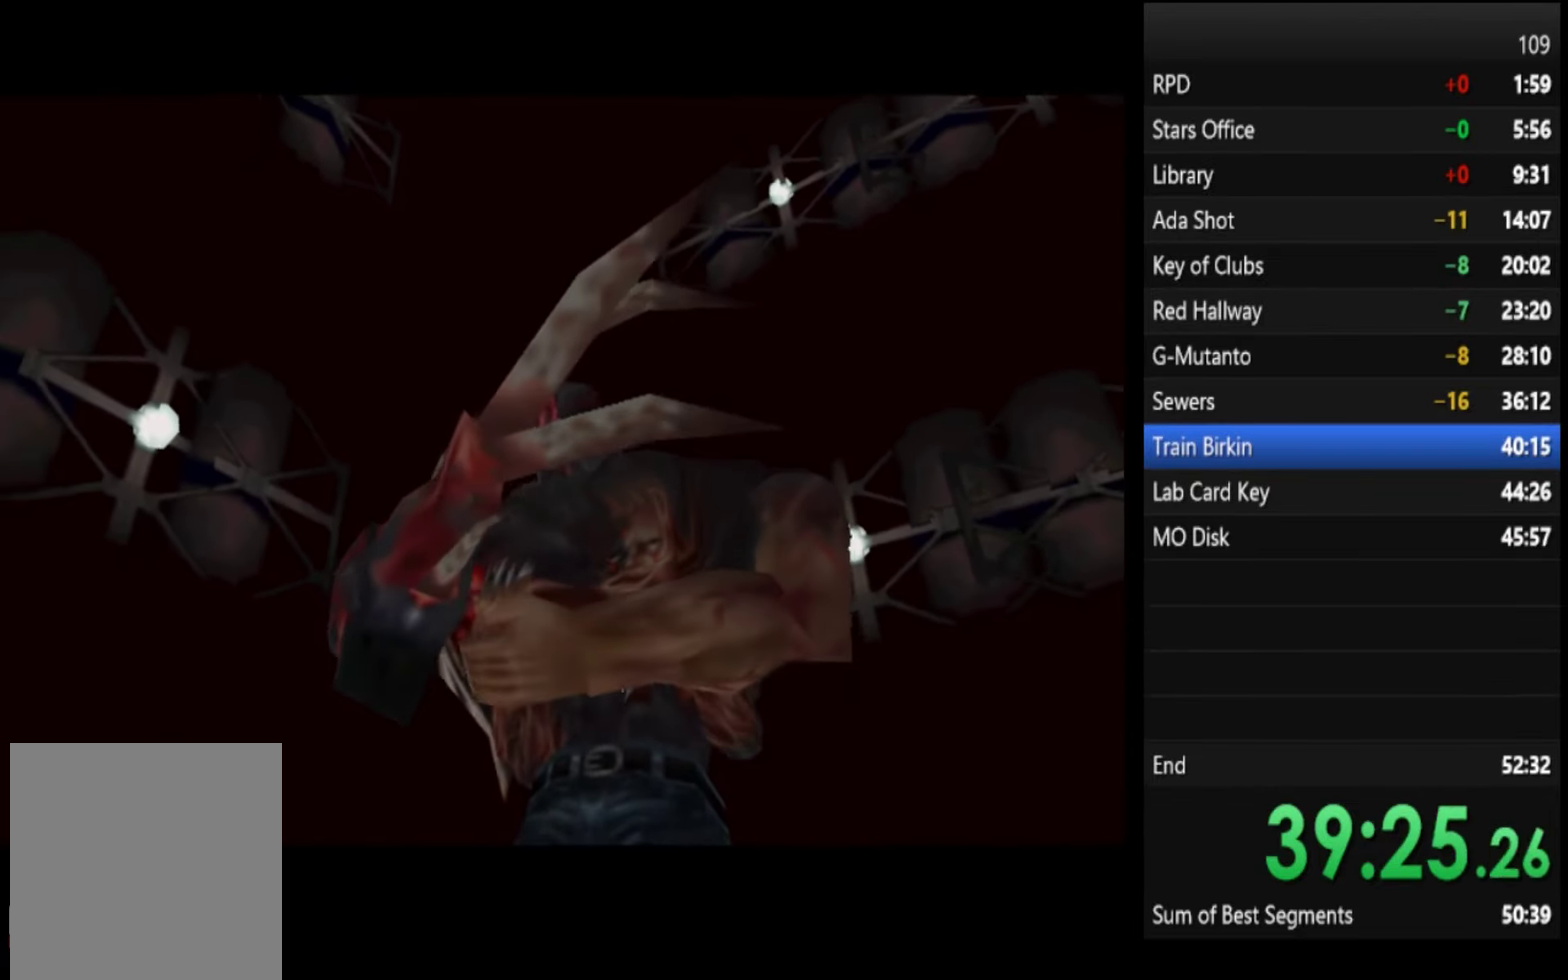
{"buttons": [], "left_stick": "right", "right_stick": "center", "events": [[467, "left_stick", "right"]]}
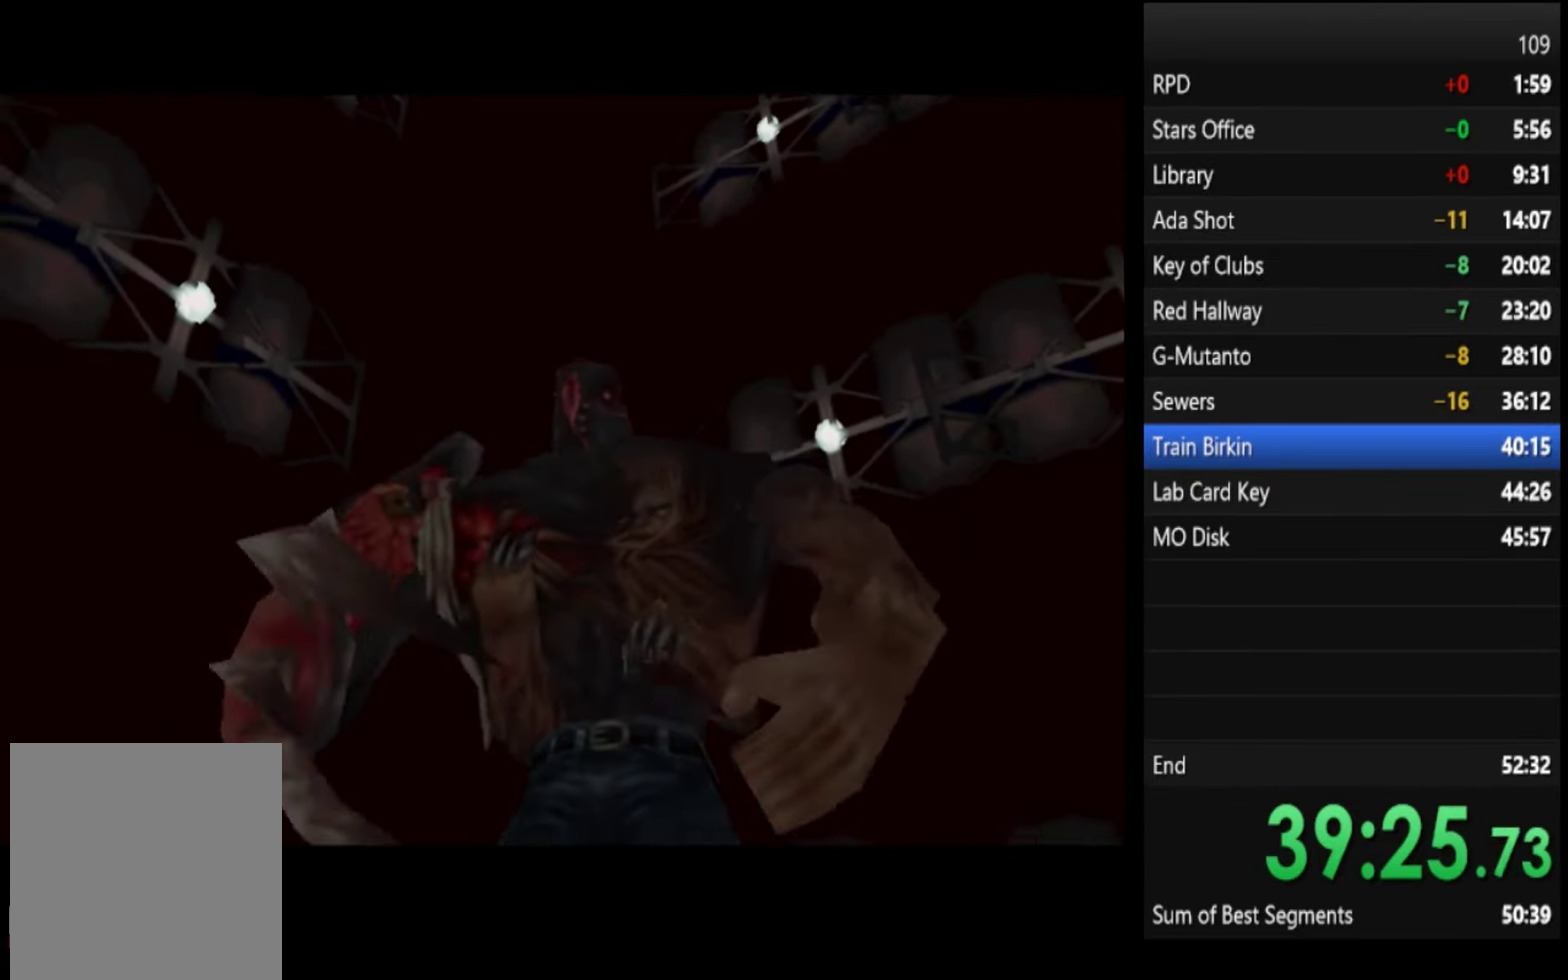
{"buttons": [], "left_stick": "right", "right_stick": "center", "events": []}
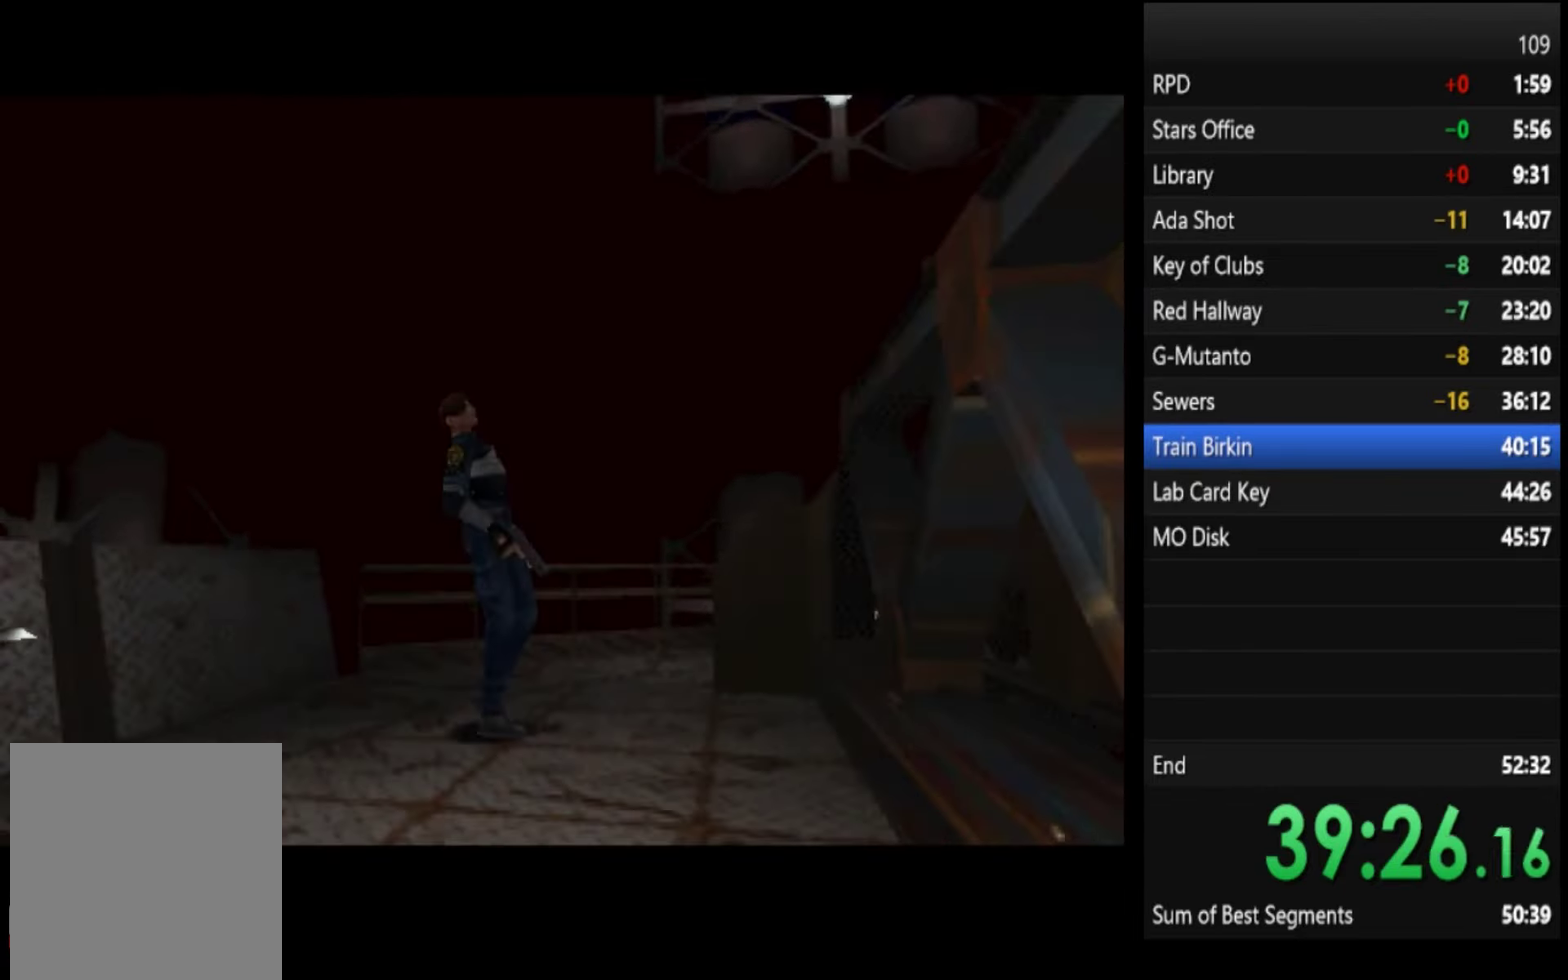
{"buttons": [], "left_stick": "right", "right_stick": "center", "events": []}
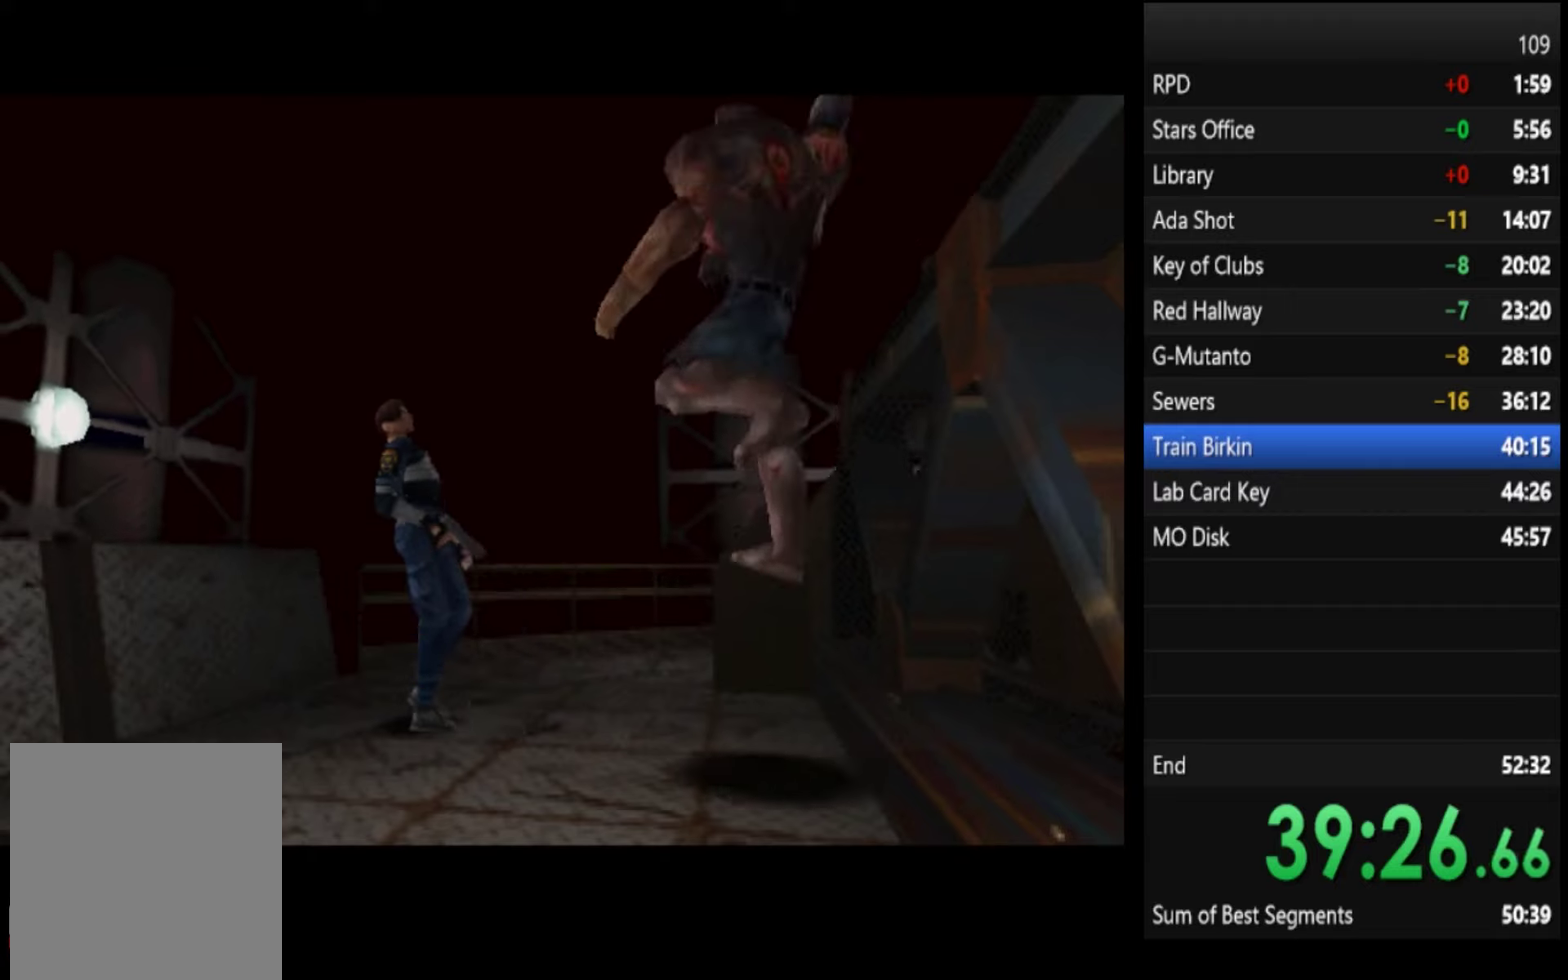
{"buttons": [], "left_stick": "right", "right_stick": "center", "events": []}
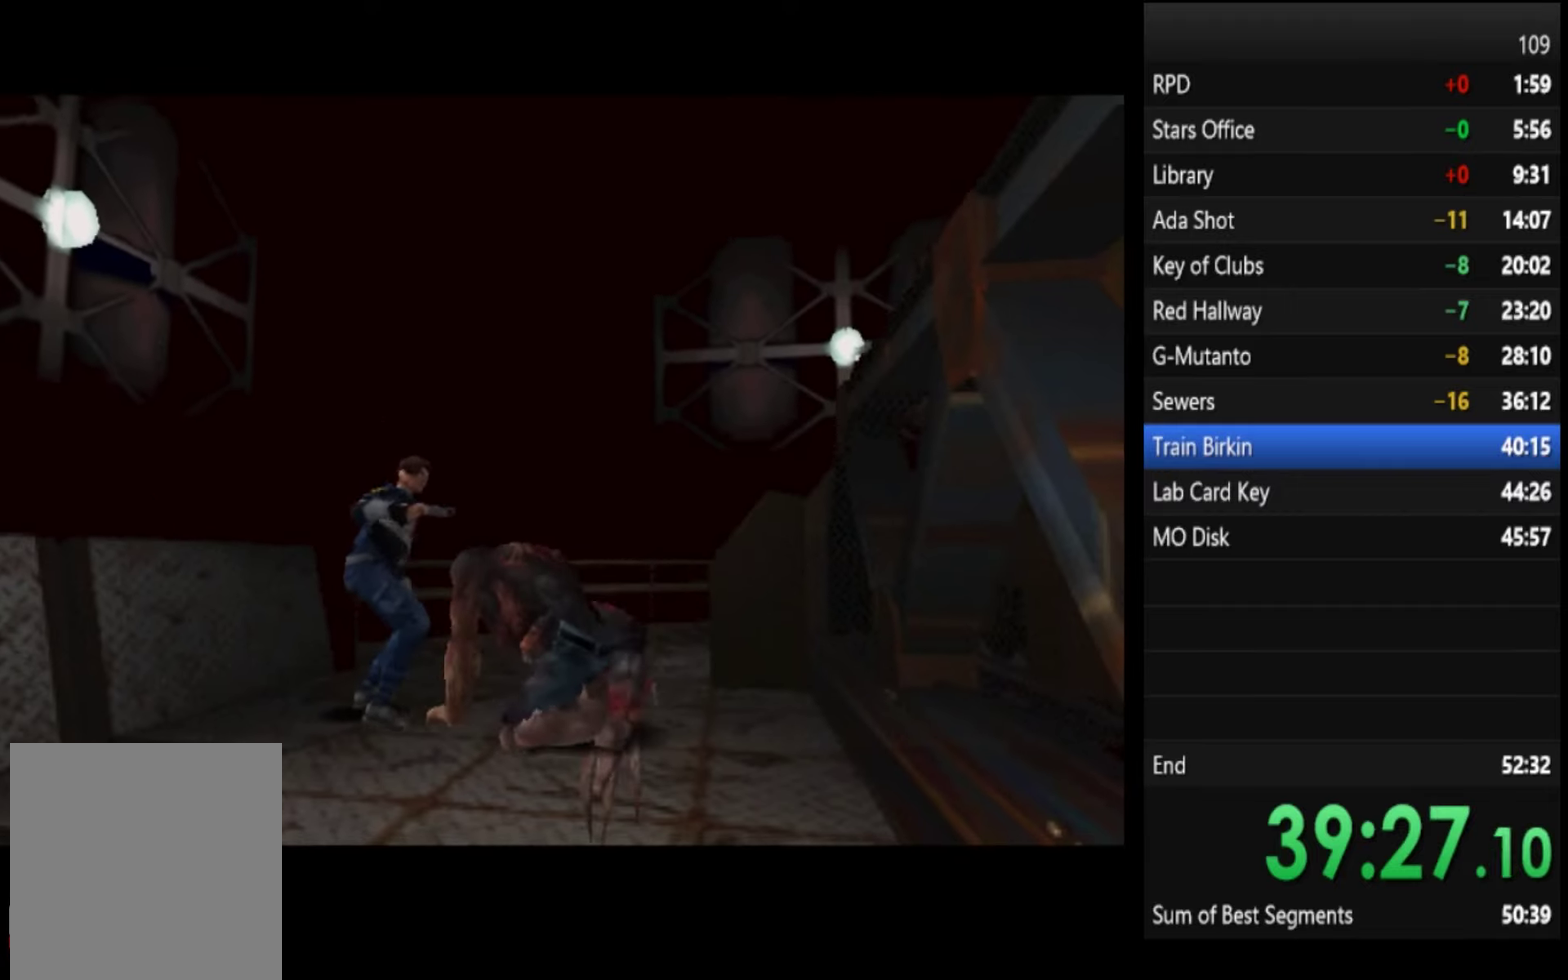
{"buttons": [], "left_stick": "right", "right_stick": "center", "events": []}
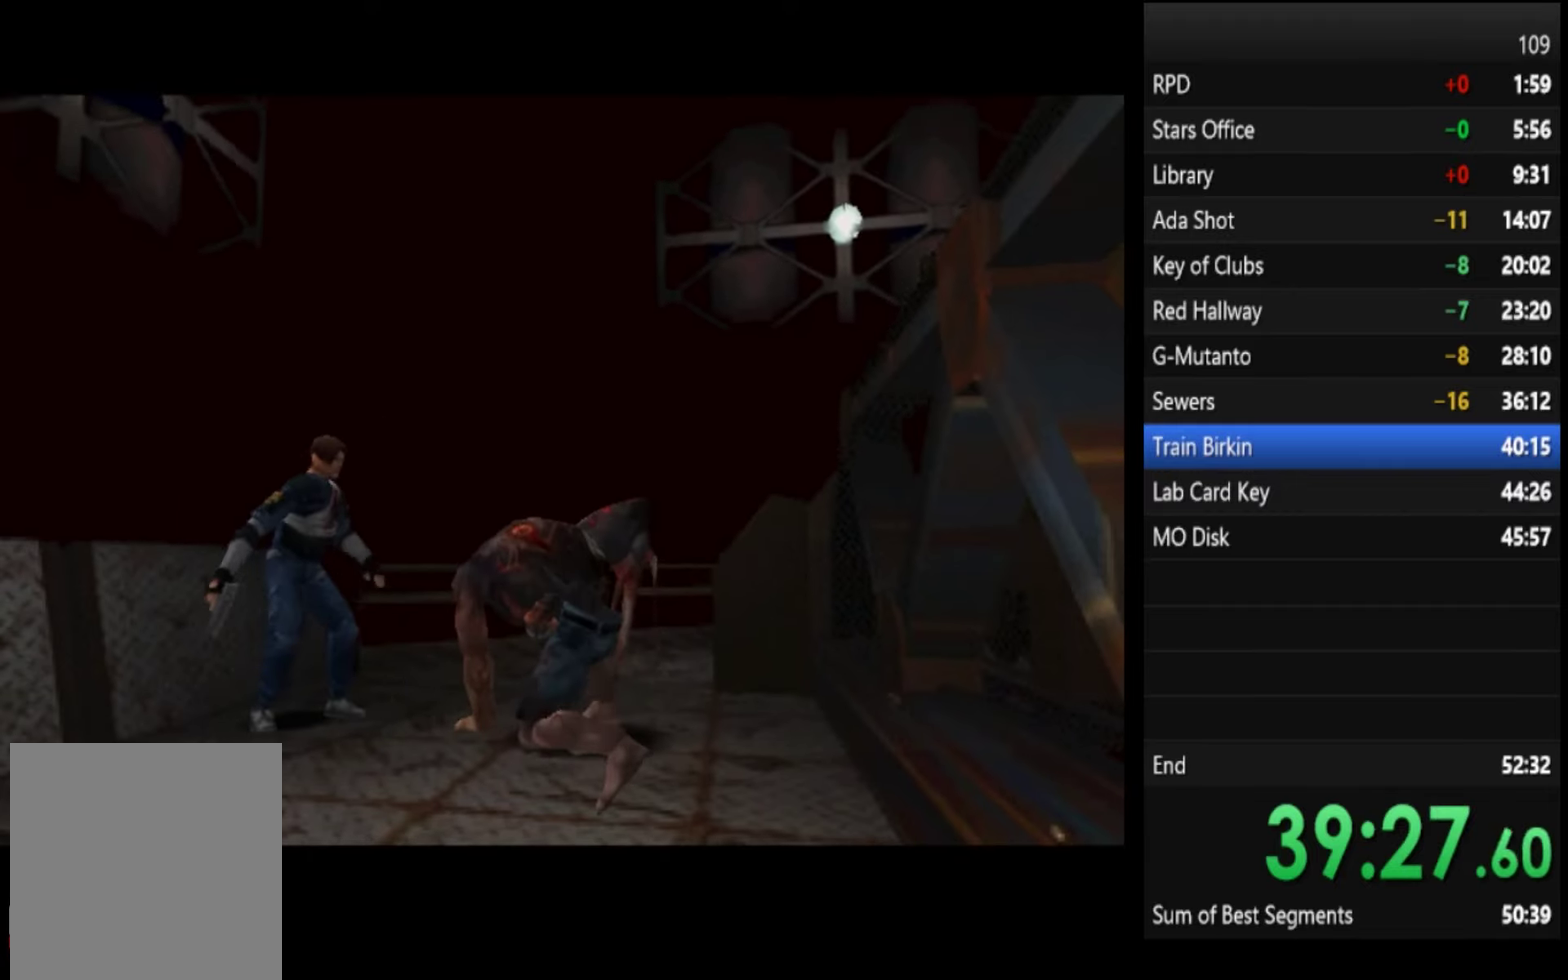
{"buttons": ["SQUARE"], "left_stick": "up-right", "right_stick": "center", "events": [[333, "left_stick", "up-right"], [466, "SQUARE", "down"]]}